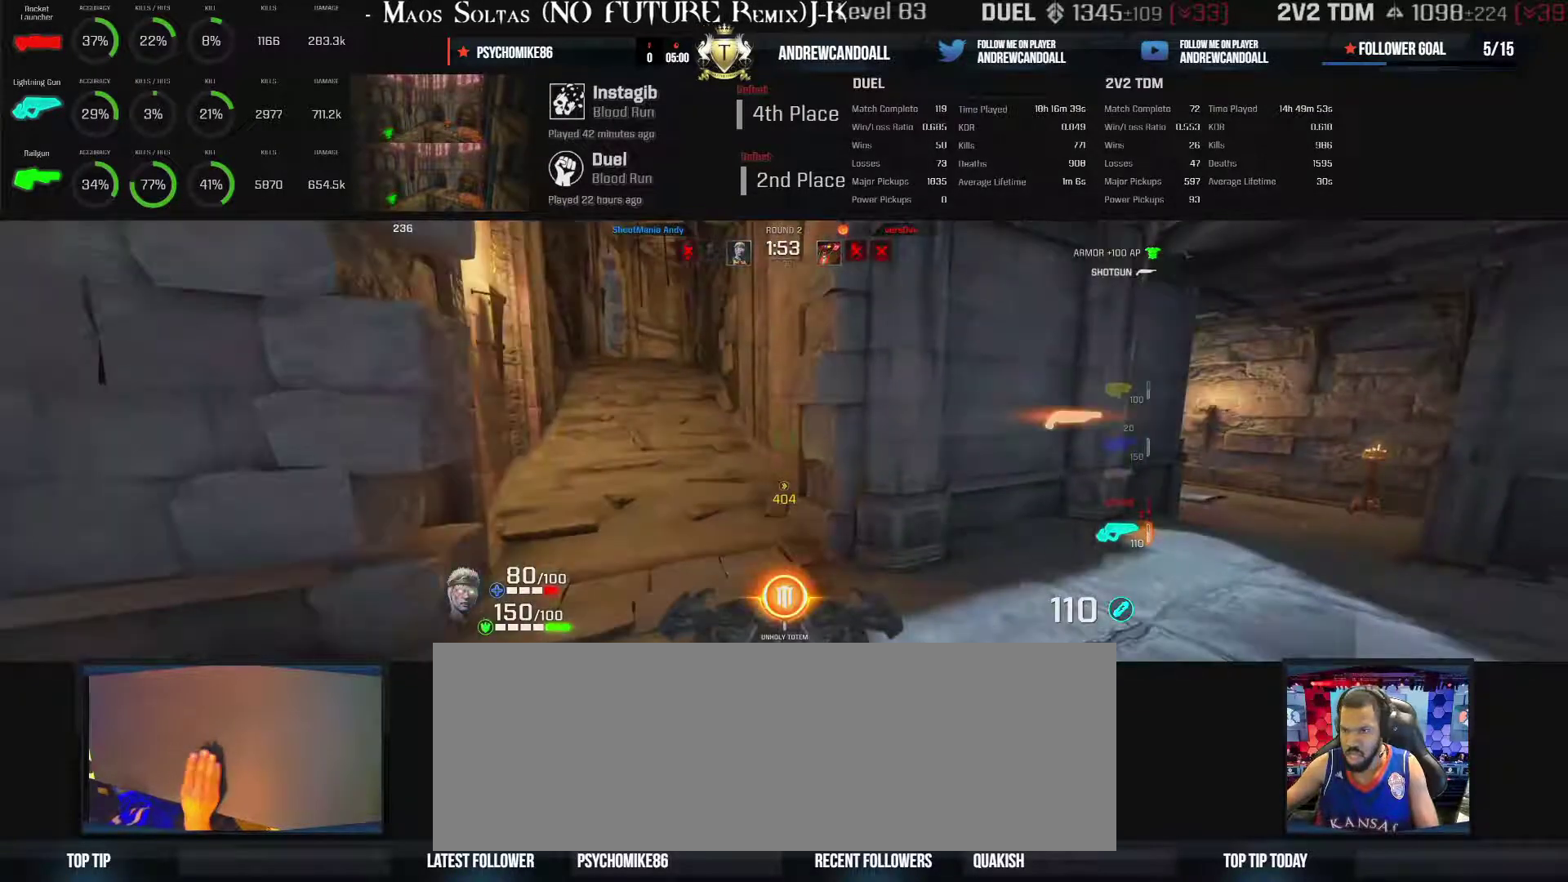
Gameplay with keyboard and mouse; each line is a JSON object with the keys and mouse buttons held at the frame after it. "events" lists presses ("down") and releases ("up") of "a", "alt", "backspace", "caps_lock", "ctrl_l", "ctrl_r", "d", "r", "s", "shift", "tab", "w", "mouse_left", "mouse_wheel", "mouse_right", "mouse_mb4" and "mouse_mb5" between this image and that frame as [ms after this image, input, new state], when the widget could be followed in between. "mouse_left", "mouse_wheel", "mouse_right", "mouse_mb4", "mouse_mb5" = the "left", "wheel", "right", "mb4", "mb5" buttons of the "mouse" list. No other keys are recorded. "wheel" means that the mouse wheel is clicked or scrolled. Not read: mouse_move other_keys.
{"keys": ["d", "w"], "mouse": [], "events": [[350, "backspace", "up"]]}
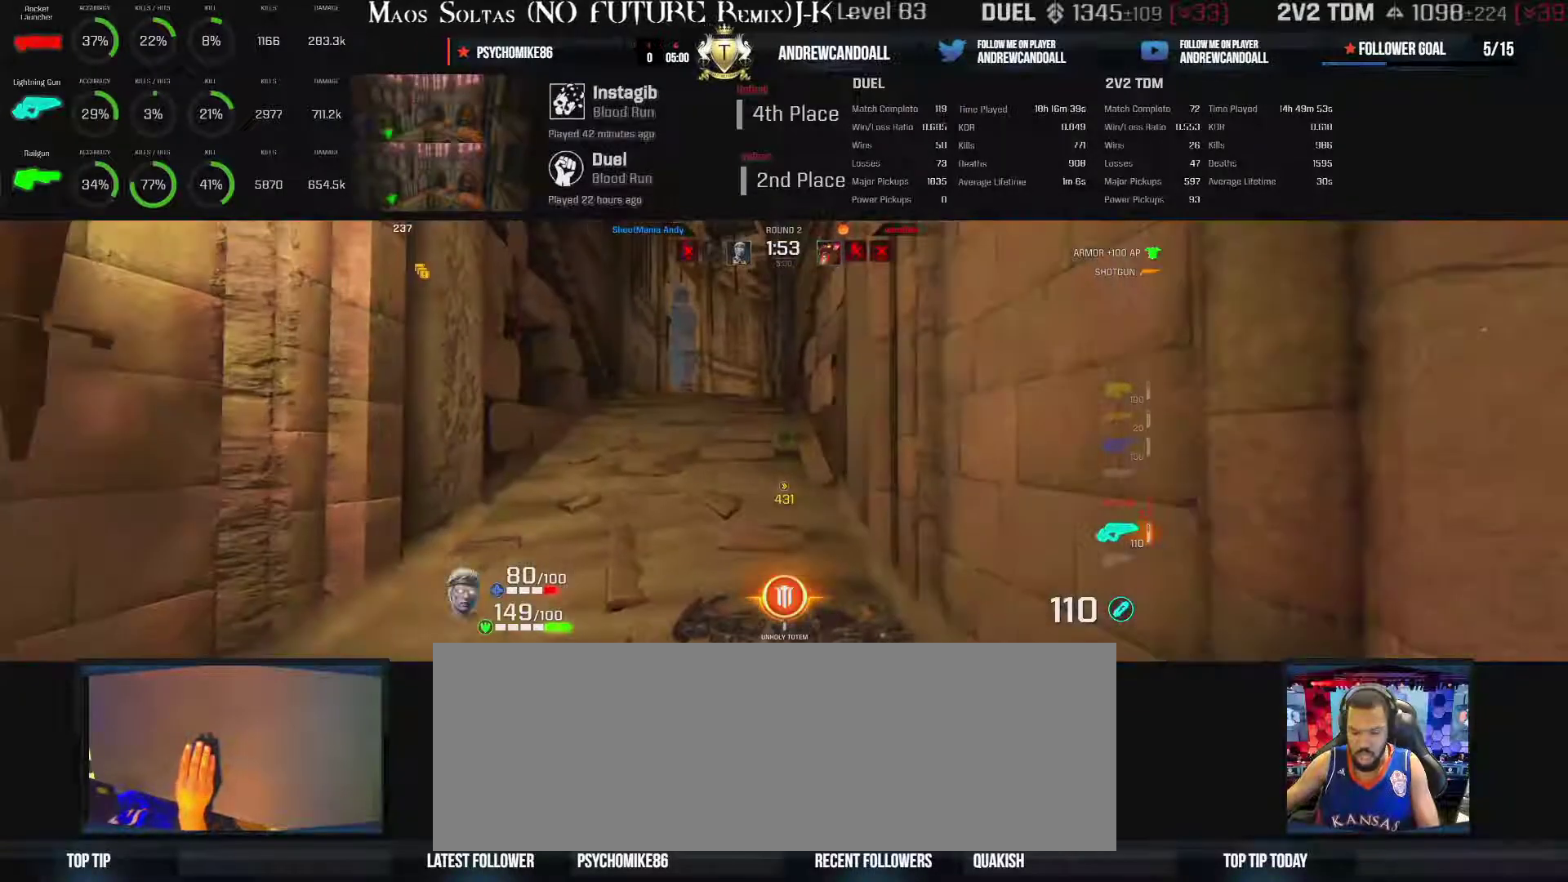
{"keys": ["a", "w"], "mouse": [], "events": [[333, "a", "down"], [333, "d", "up"]]}
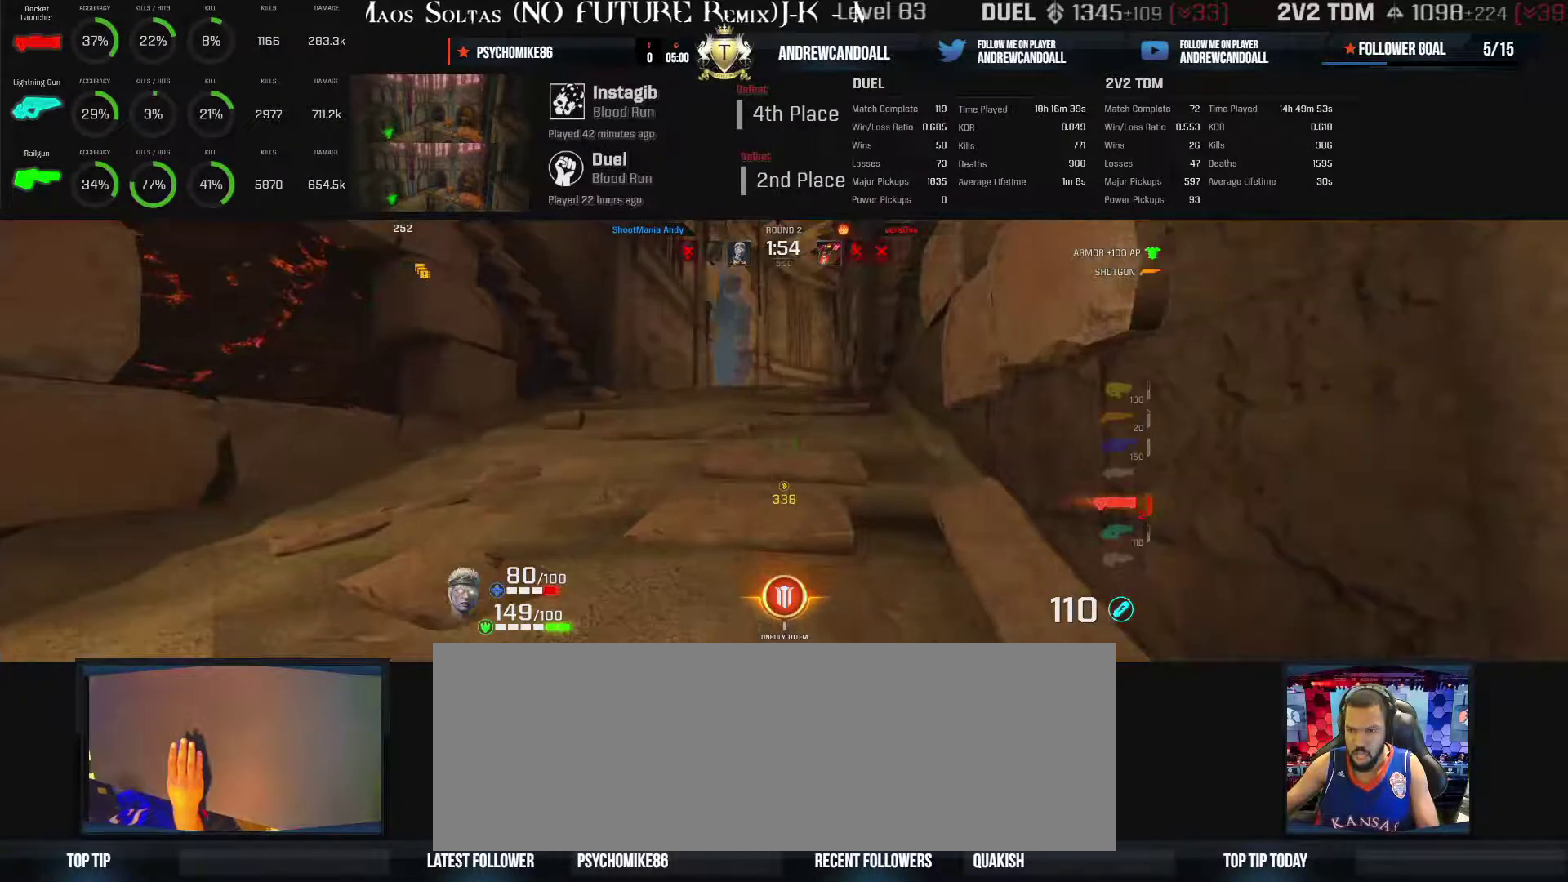
{"keys": ["backspace", "d", "w"], "mouse": [], "events": [[300, "a", "up"], [300, "backspace", "down"], [300, "d", "down"]]}
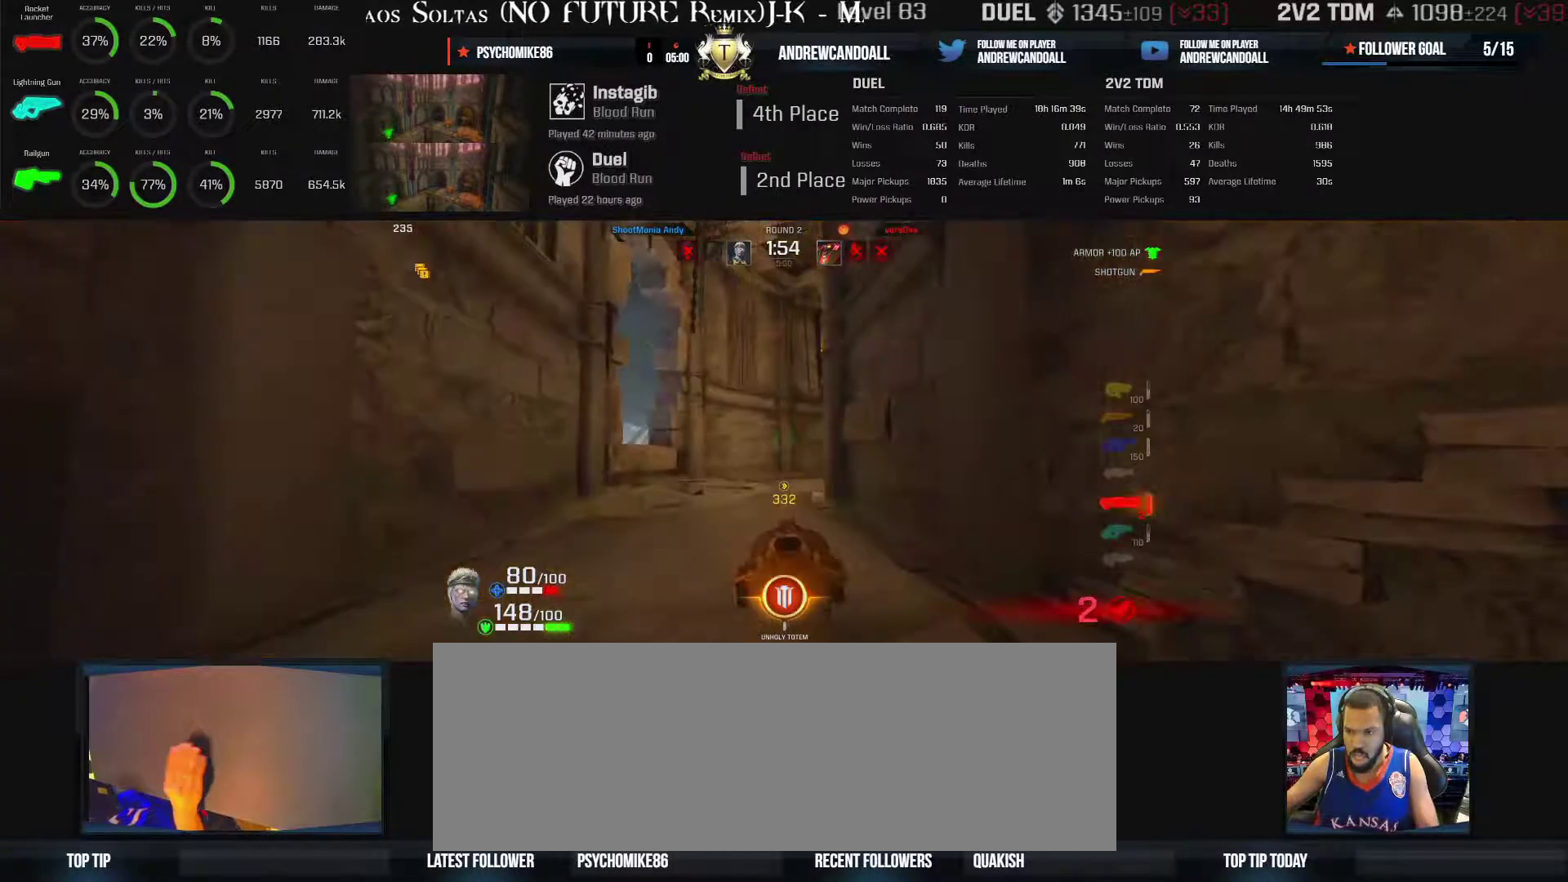
{"keys": ["backspace", "d", "w"], "mouse": [], "events": []}
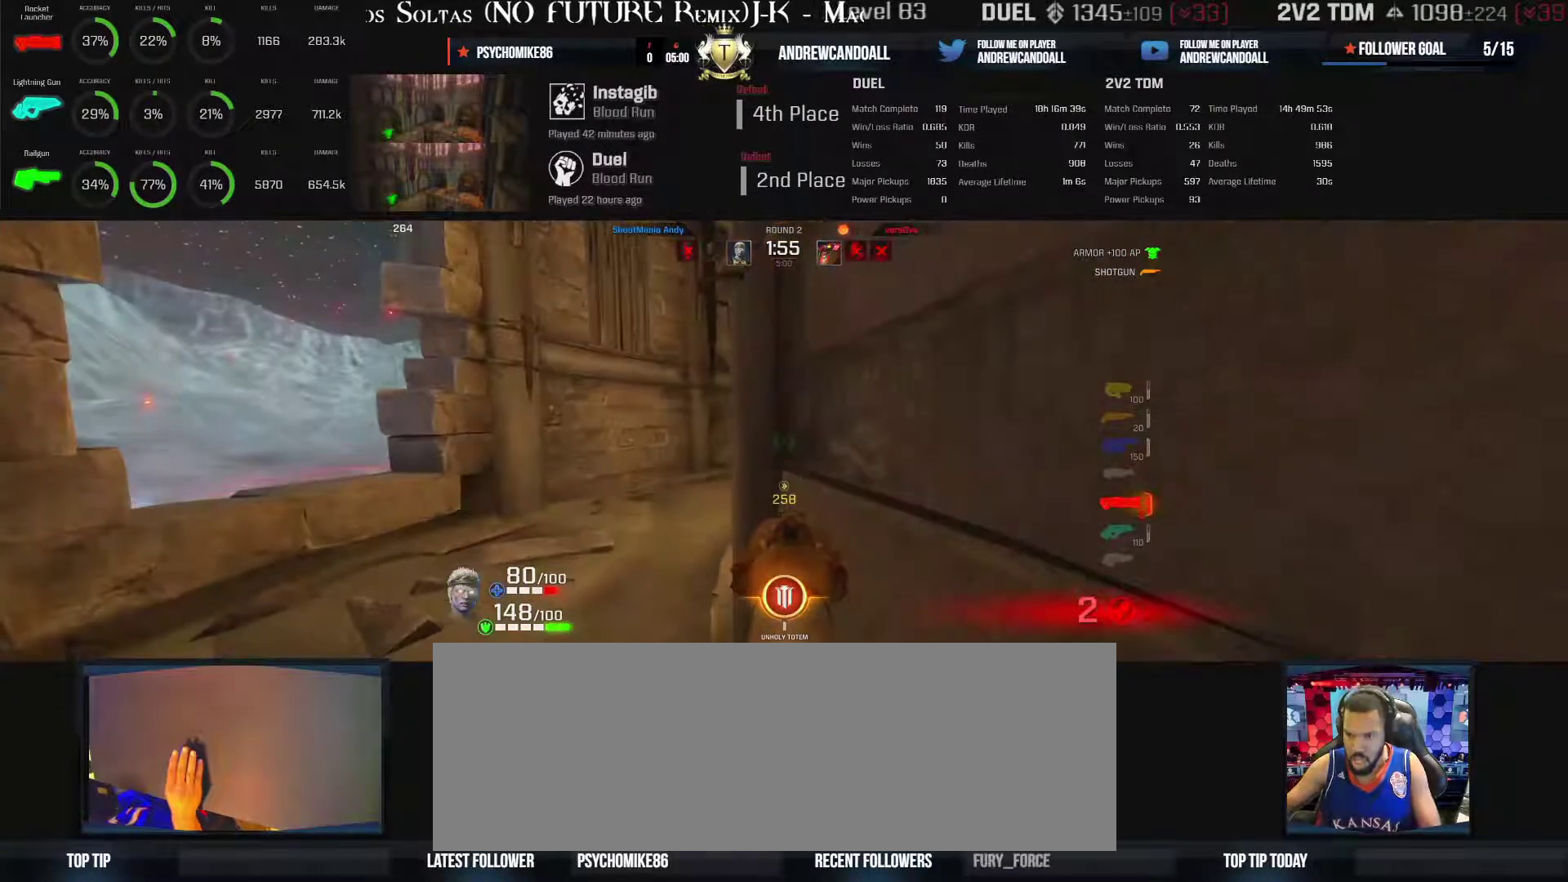
{"keys": ["d", "w"], "mouse": [], "events": [[400, "backspace", "up"], [400, "d", "up"], [417, "d", "down"]]}
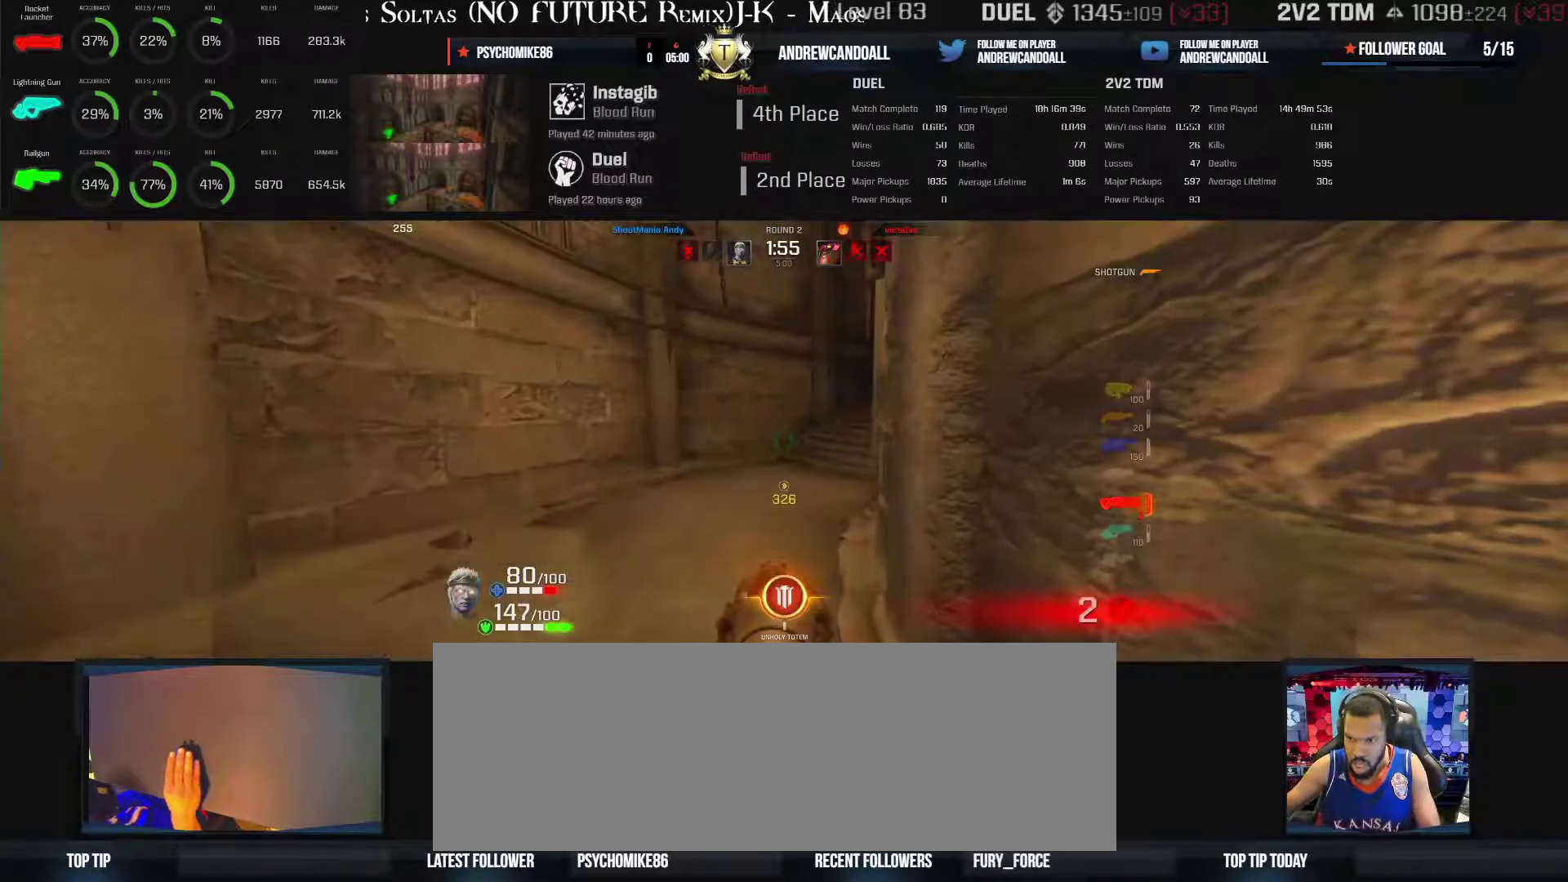
{"keys": ["d", "w"], "mouse": [], "events": []}
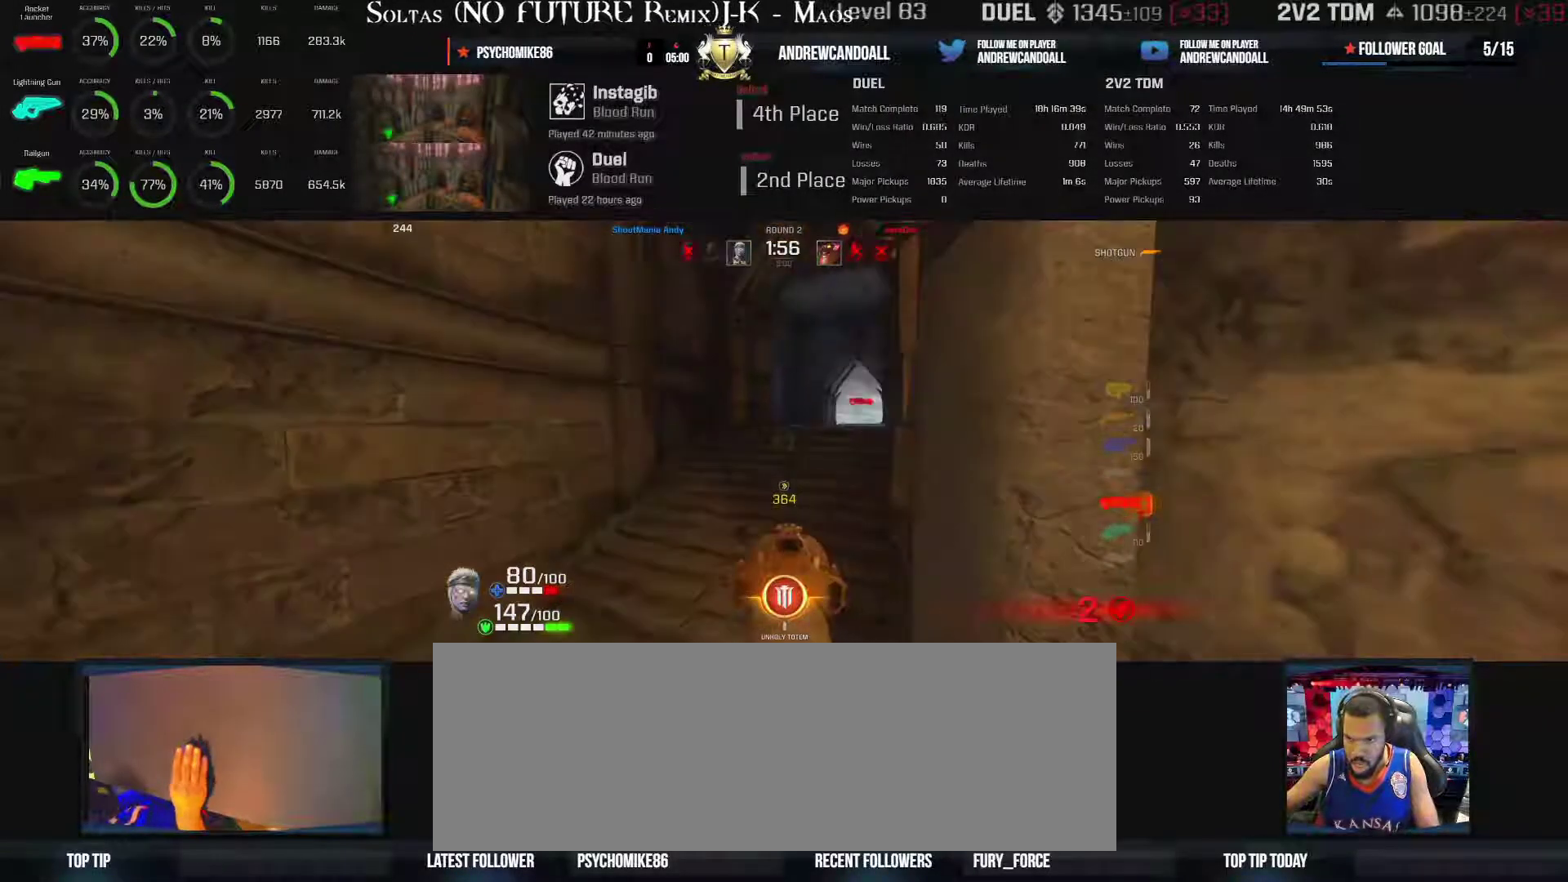
{"keys": ["d", "w"], "mouse": [], "events": []}
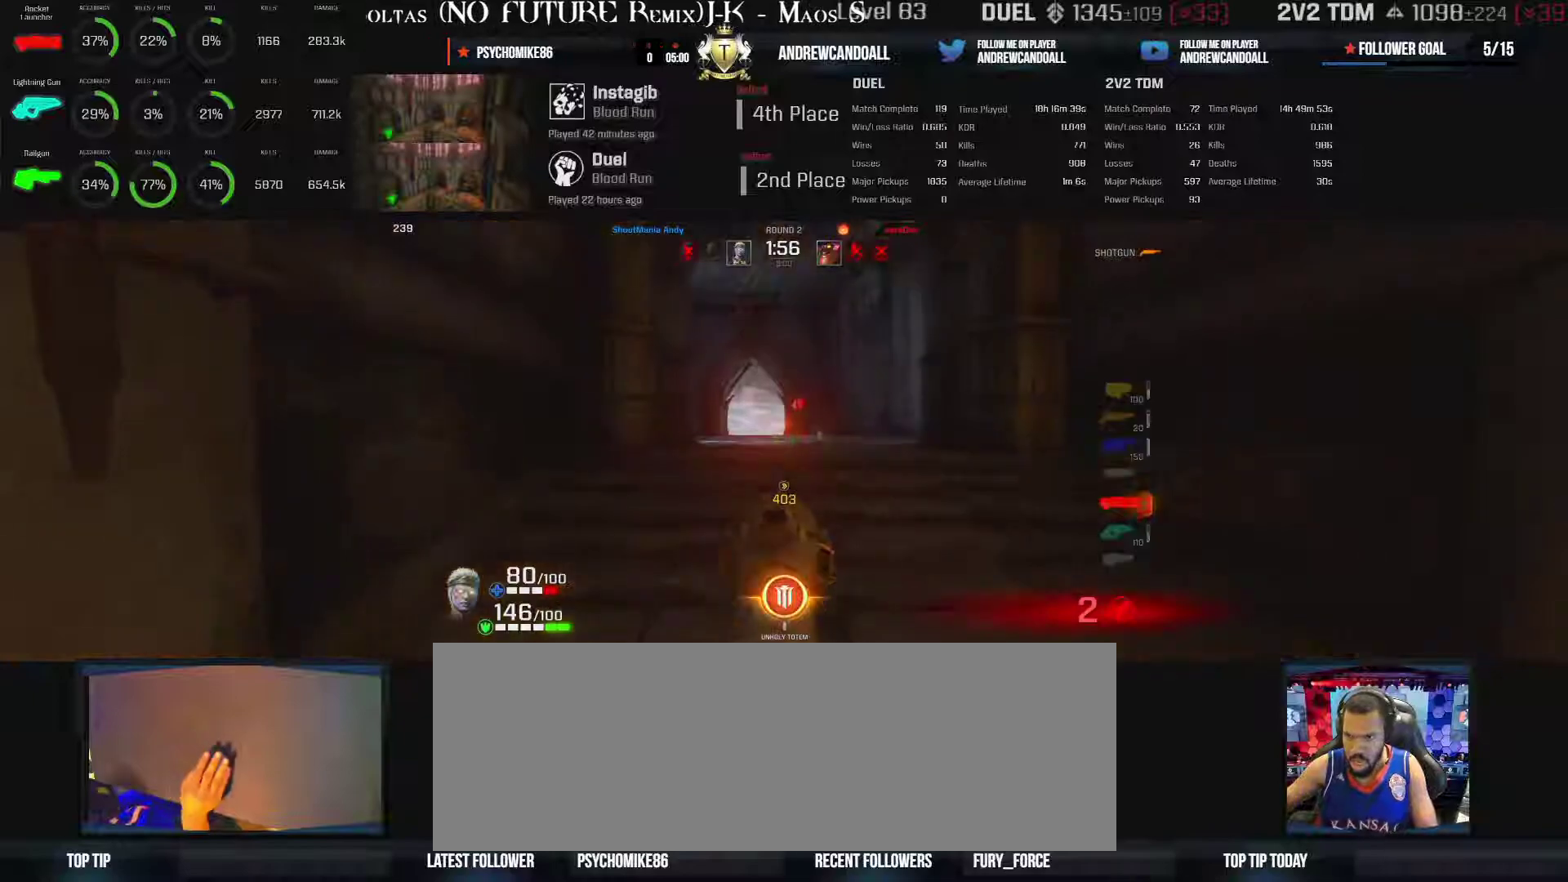
{"keys": ["d", "w"], "mouse": [], "events": []}
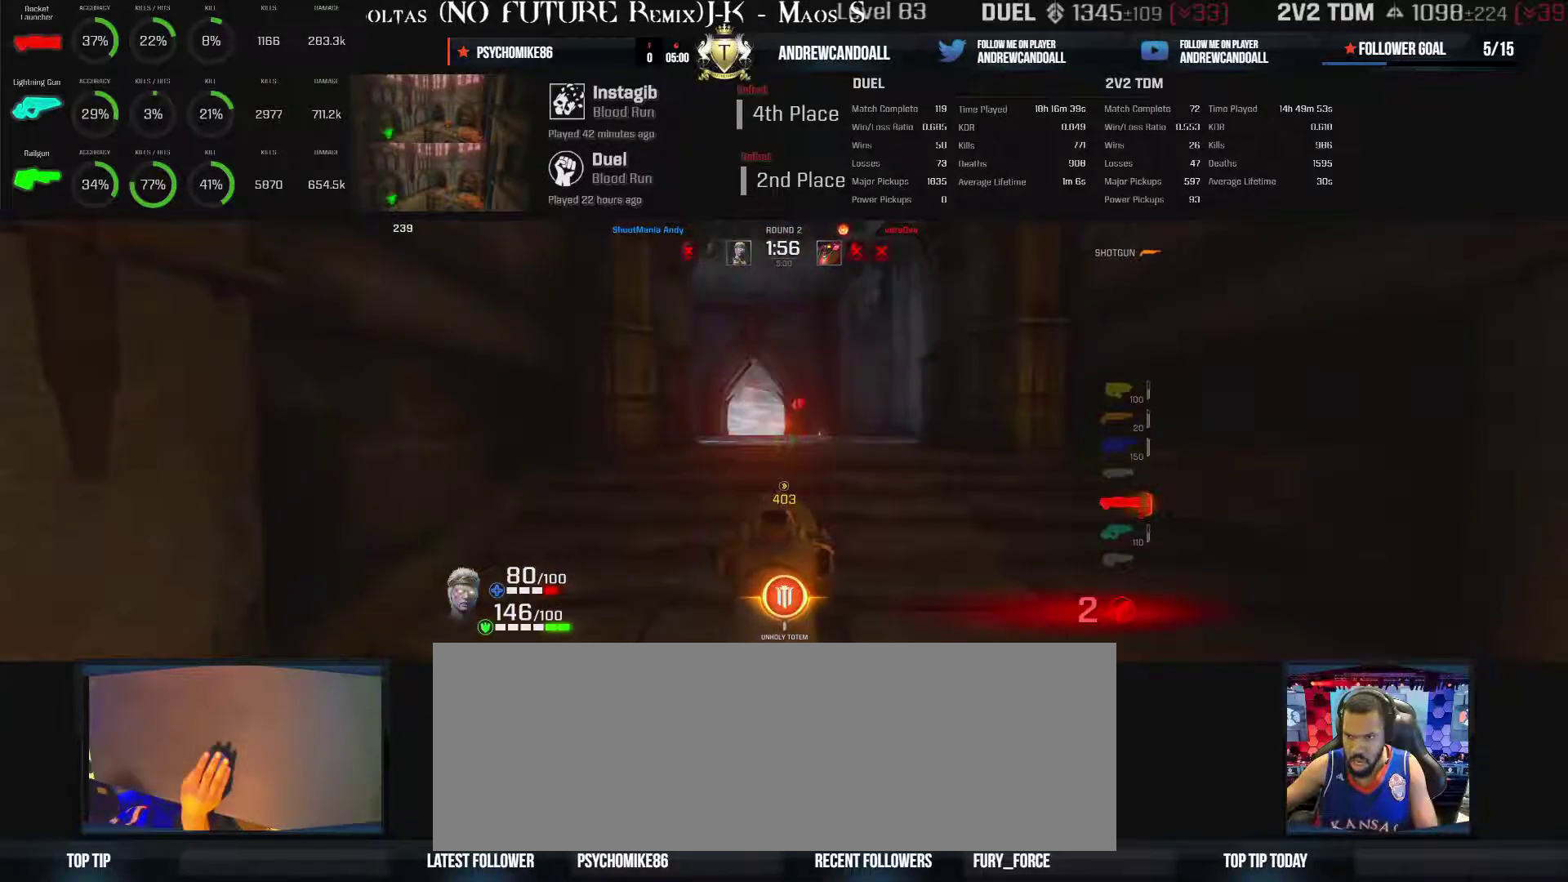
{"keys": ["a", "backspace", "w"], "mouse": [], "events": [[67, "a", "down"], [67, "backspace", "down"], [67, "d", "up"]]}
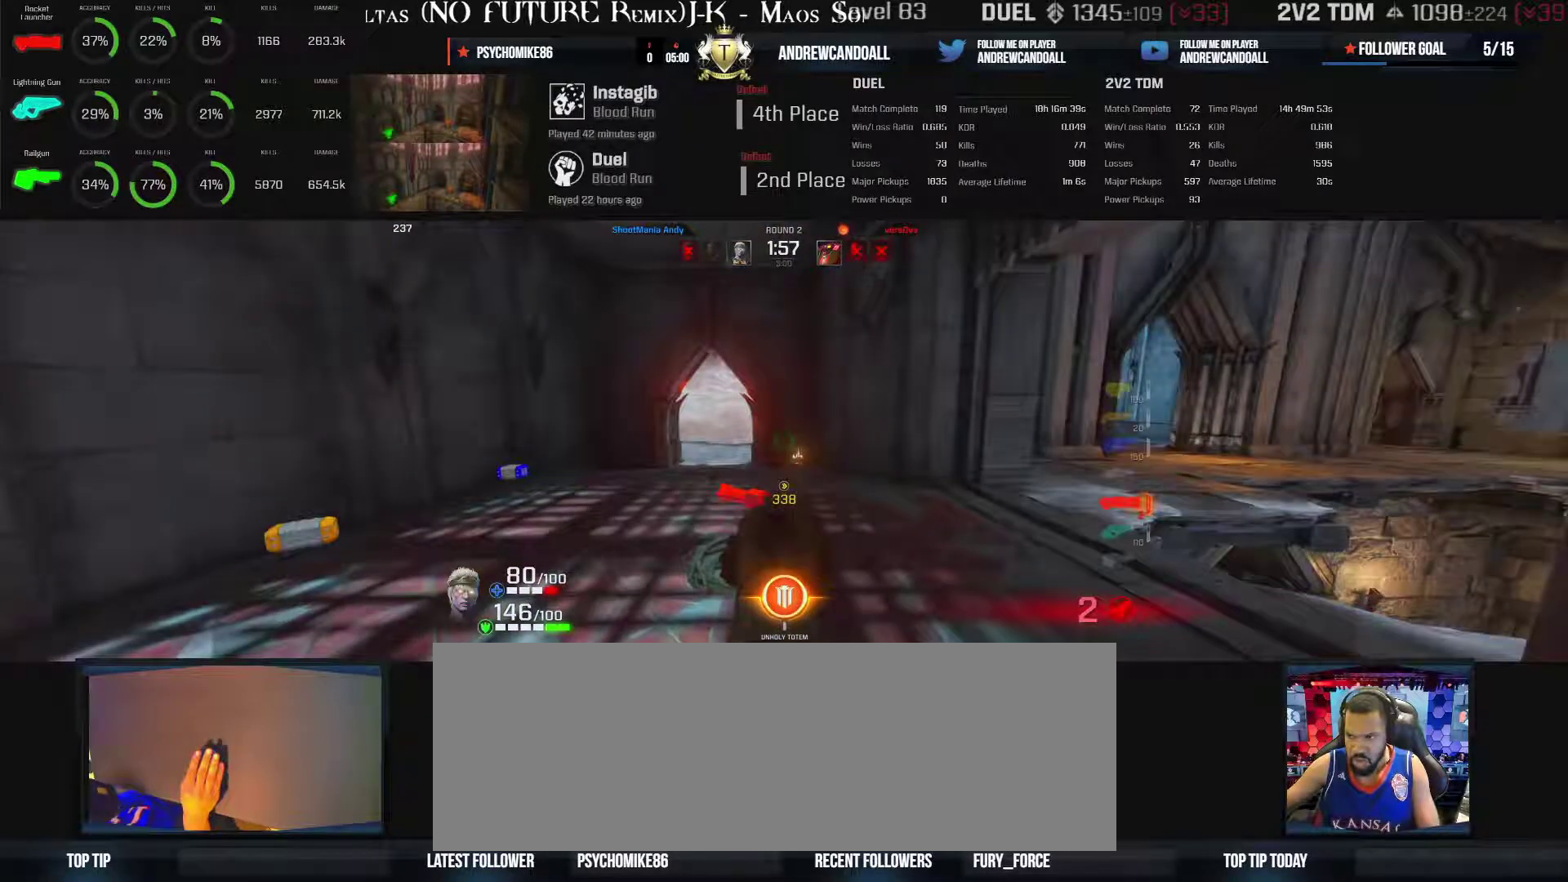
{"keys": ["a", "w"], "mouse": [], "events": [[117, "backspace", "up"]]}
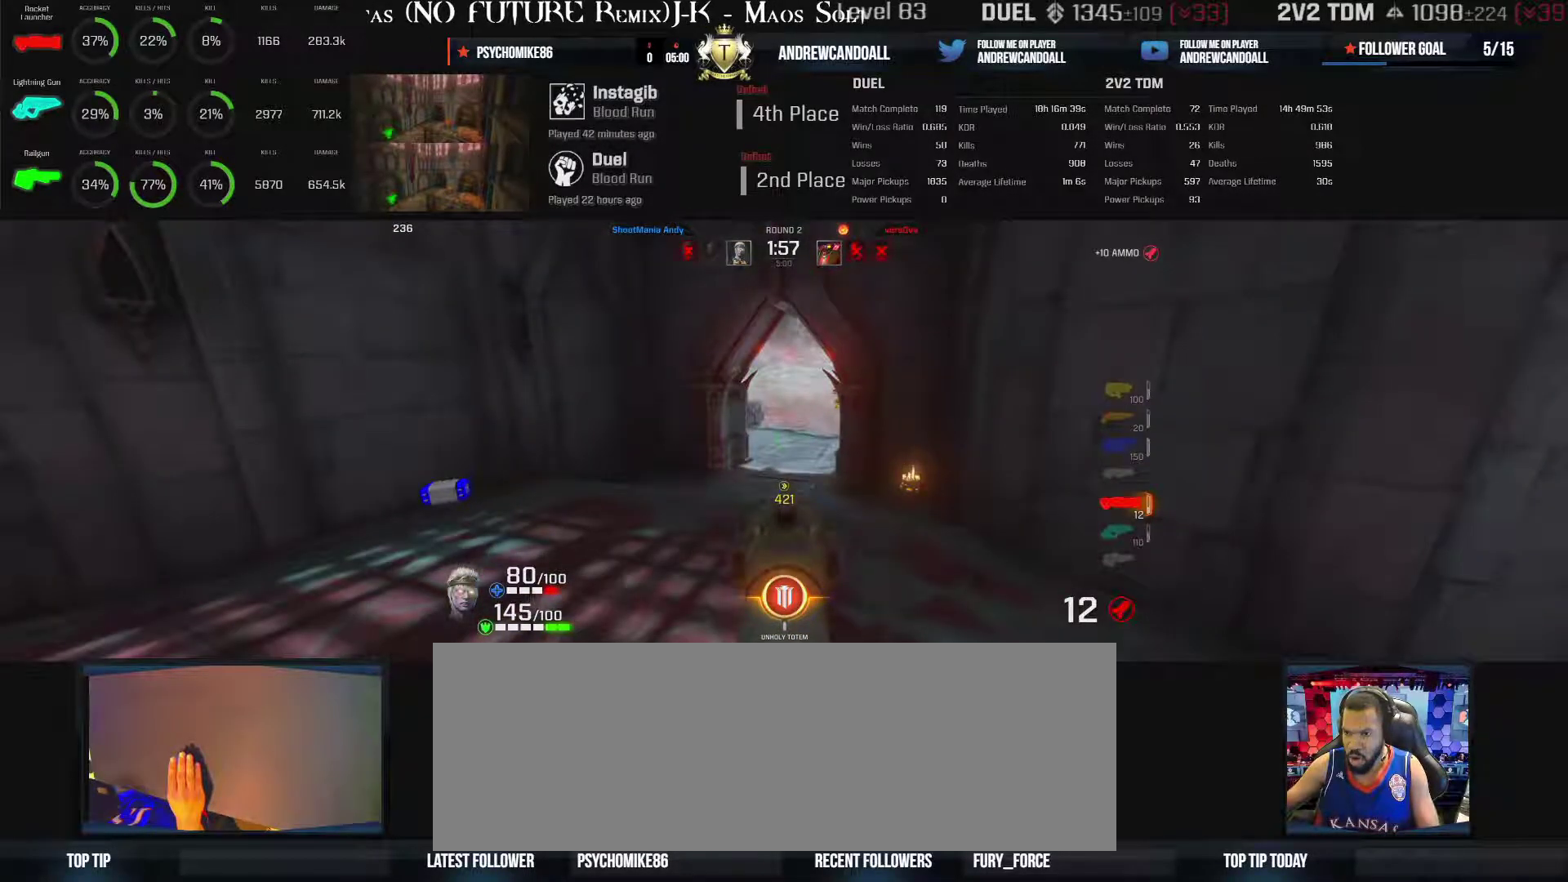
{"keys": ["a", "w"], "mouse": [], "events": []}
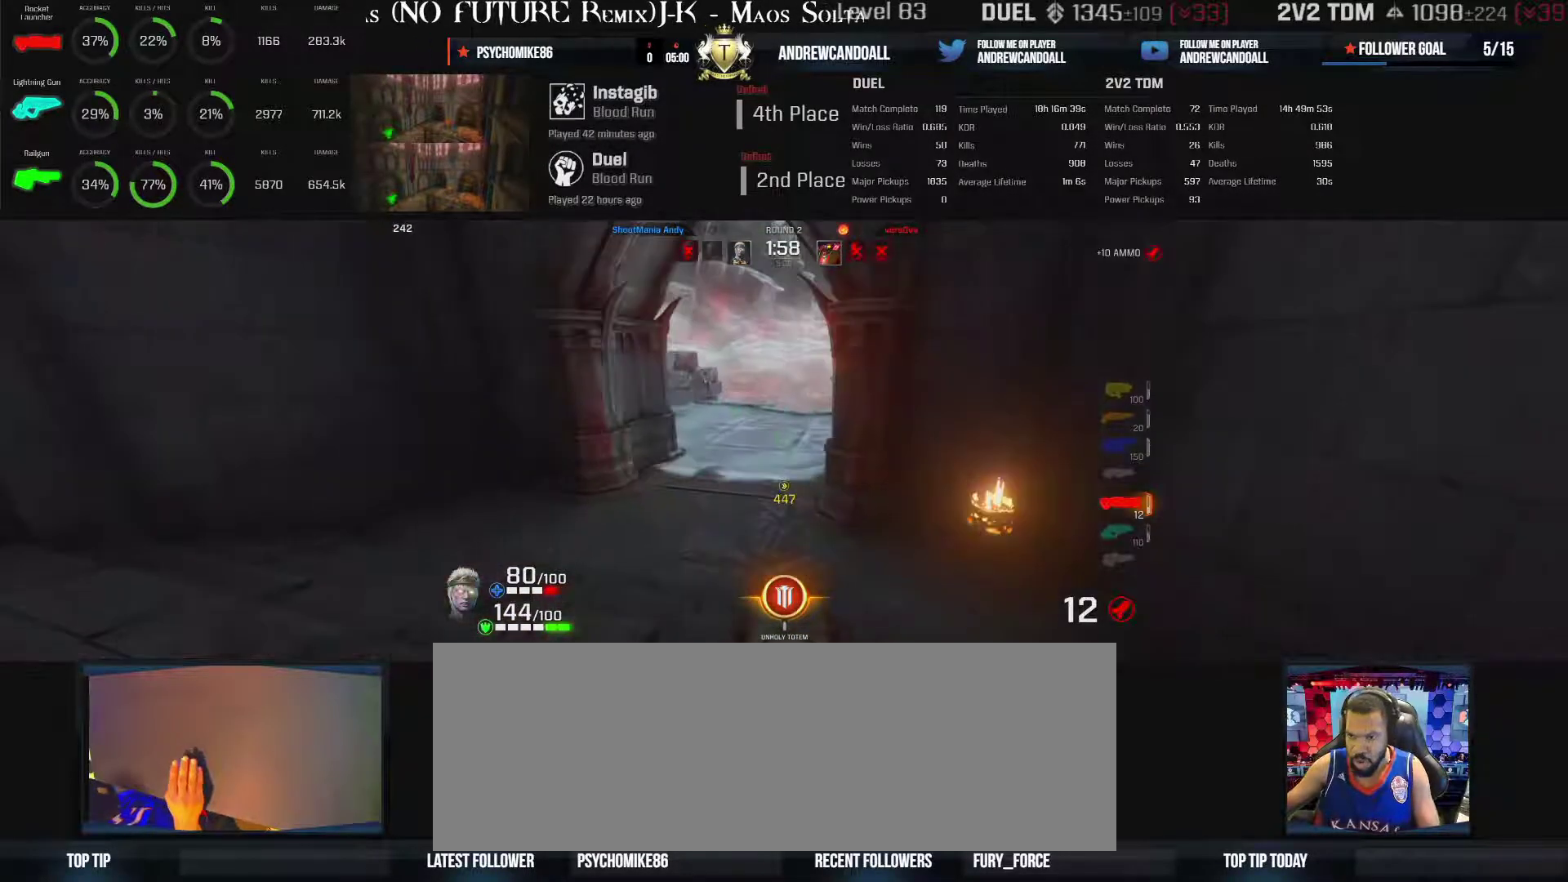
{"keys": ["a"], "mouse": ["left"], "events": [[83, "mouse_left", "down"], [117, "w", "up"]]}
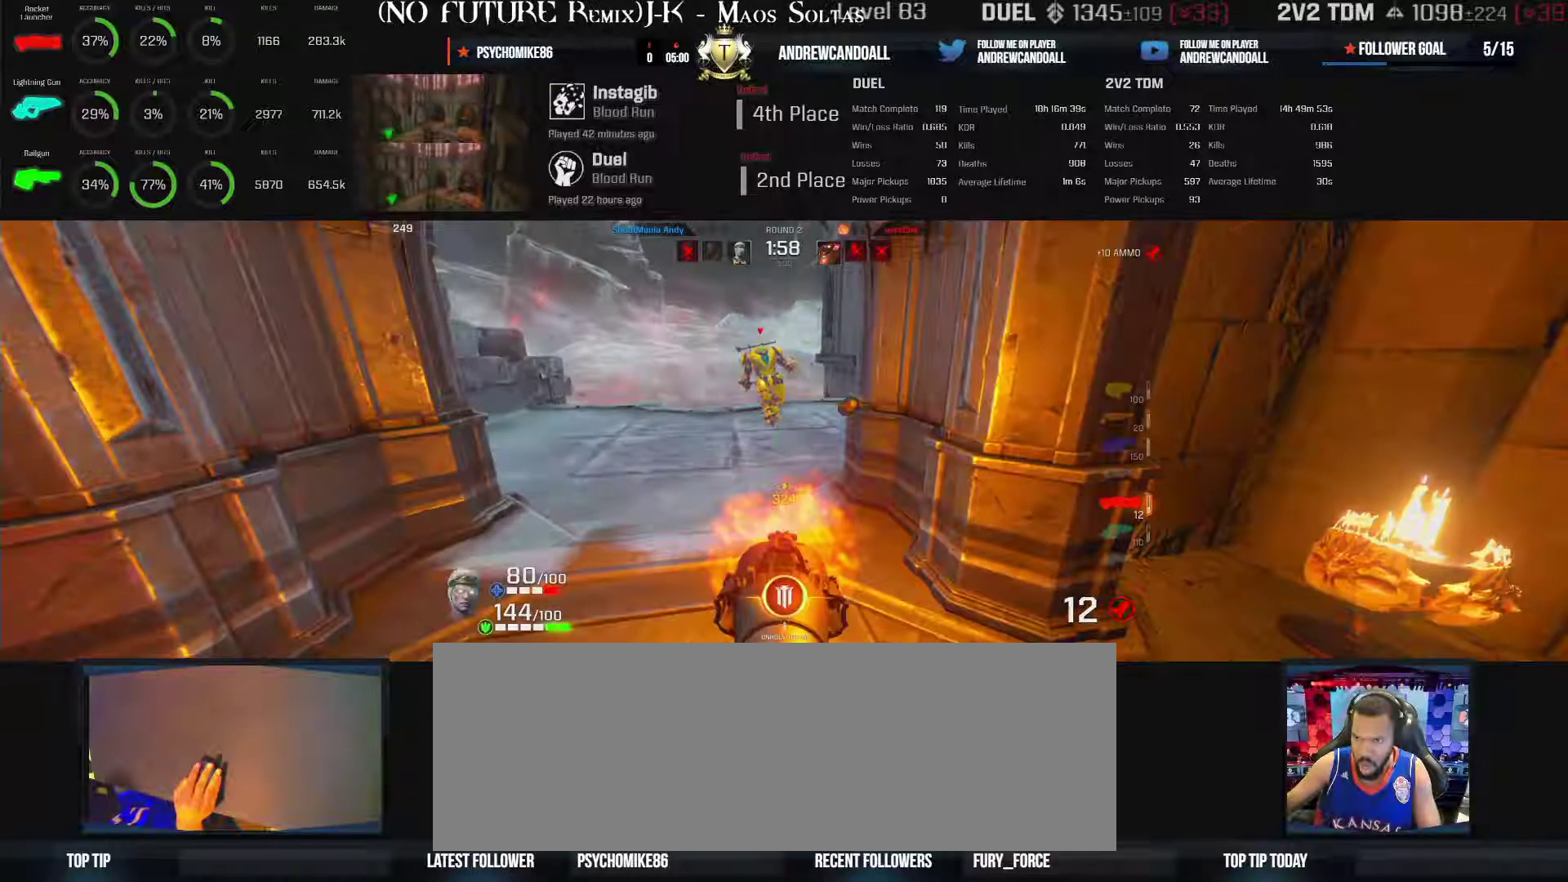
{"keys": ["d"], "mouse": [], "events": [[33, "a", "up"], [33, "d", "down"], [33, "mouse_left", "up"]]}
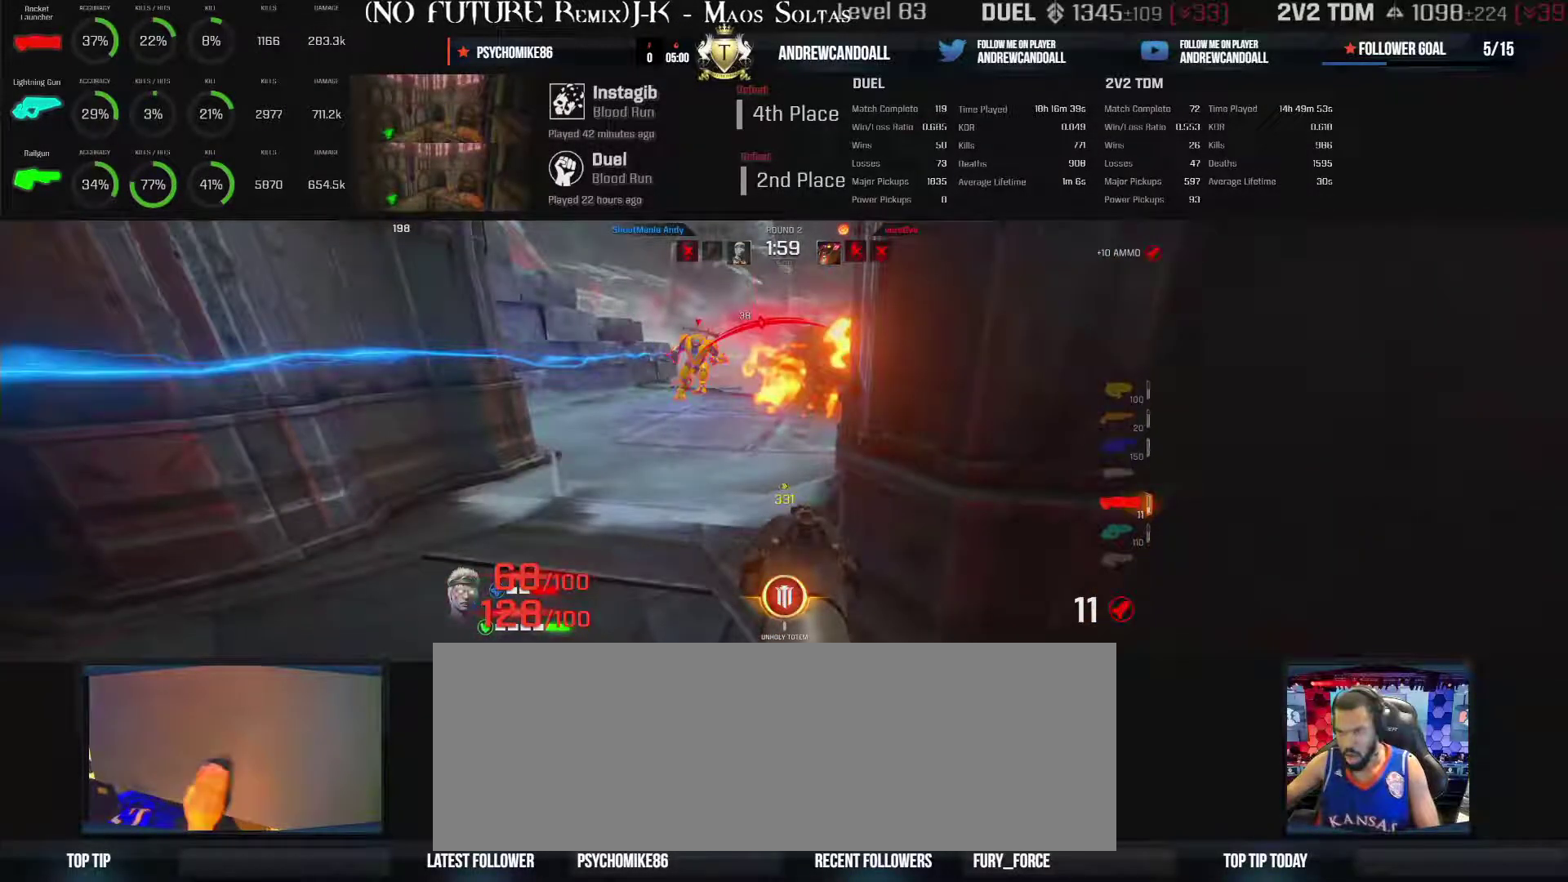
{"keys": ["a", "s"], "mouse": [], "events": [[500, "a", "down"], [500, "d", "up"], [500, "s", "down"]]}
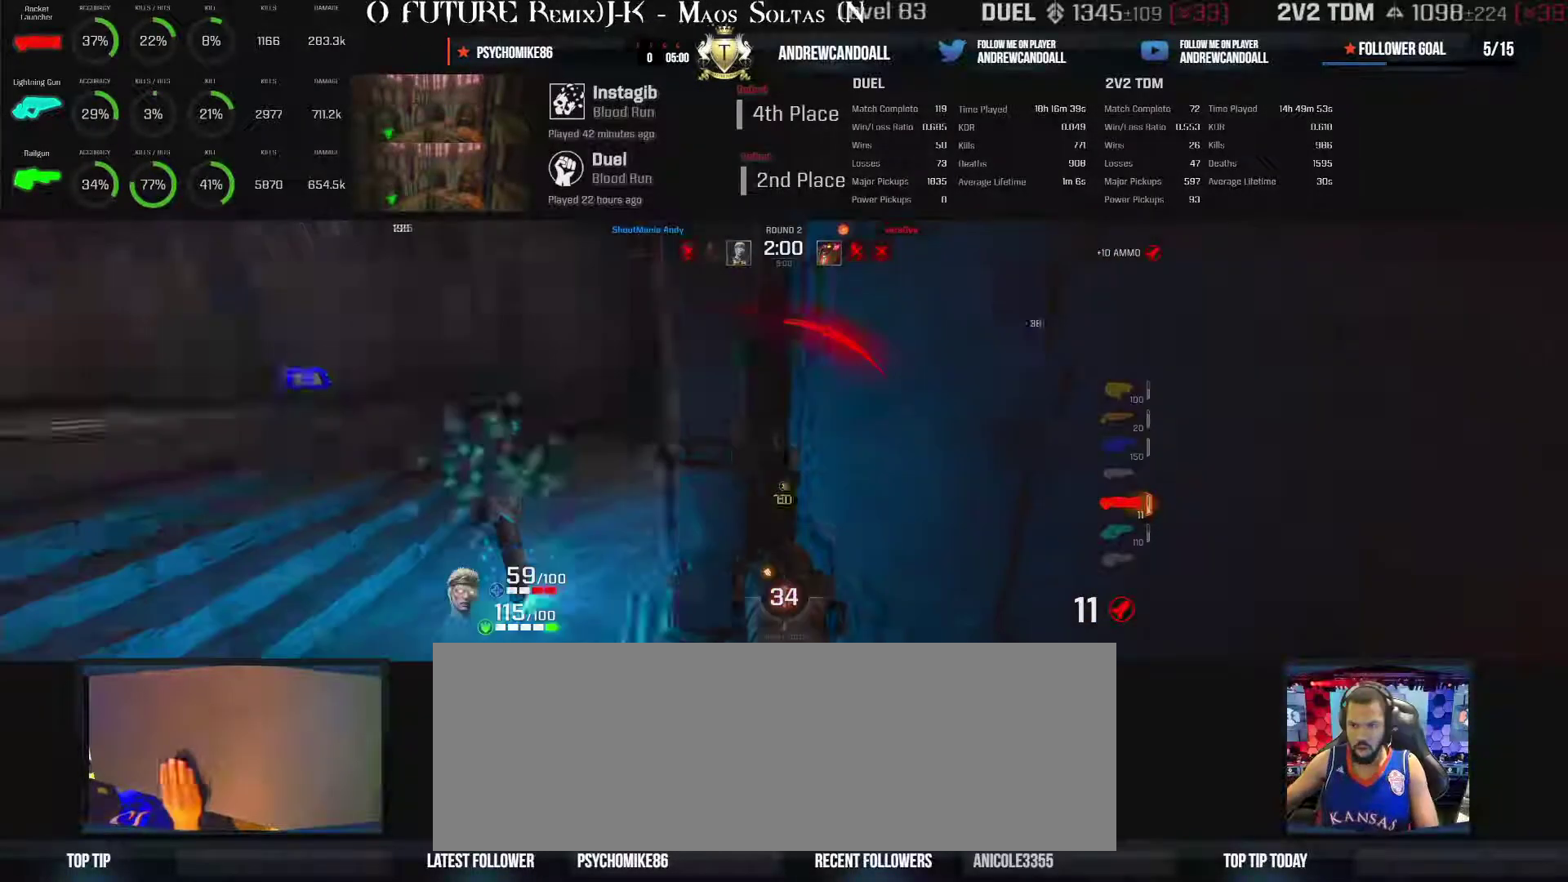
{"keys": ["a", "w"], "mouse": [], "events": [[483, "s", "up"], [500, "w", "down"]]}
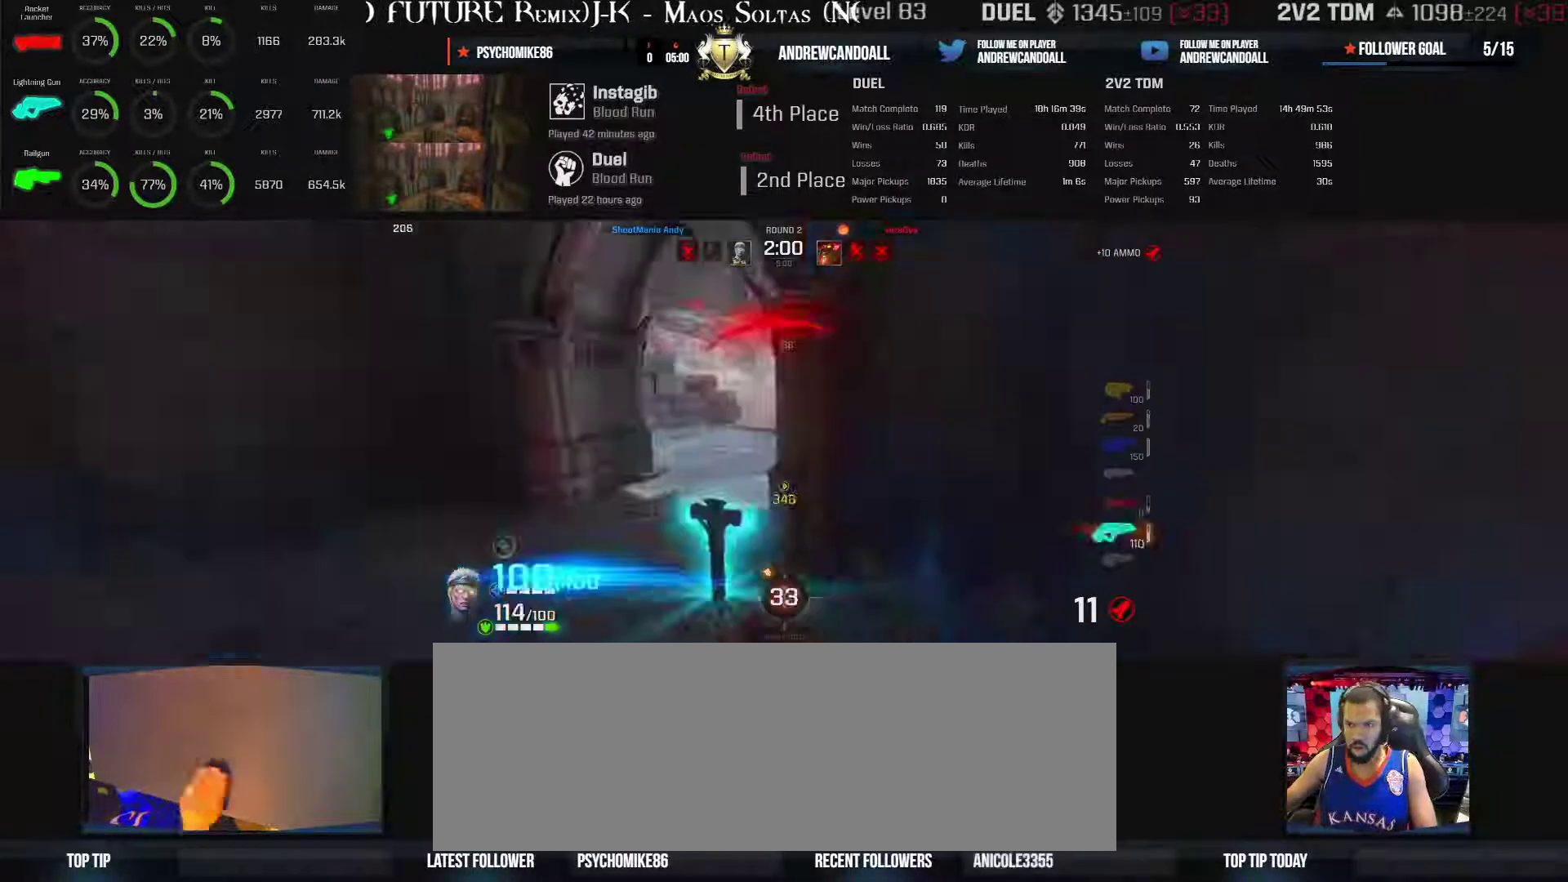
{"keys": ["a", "w"], "mouse": [], "events": []}
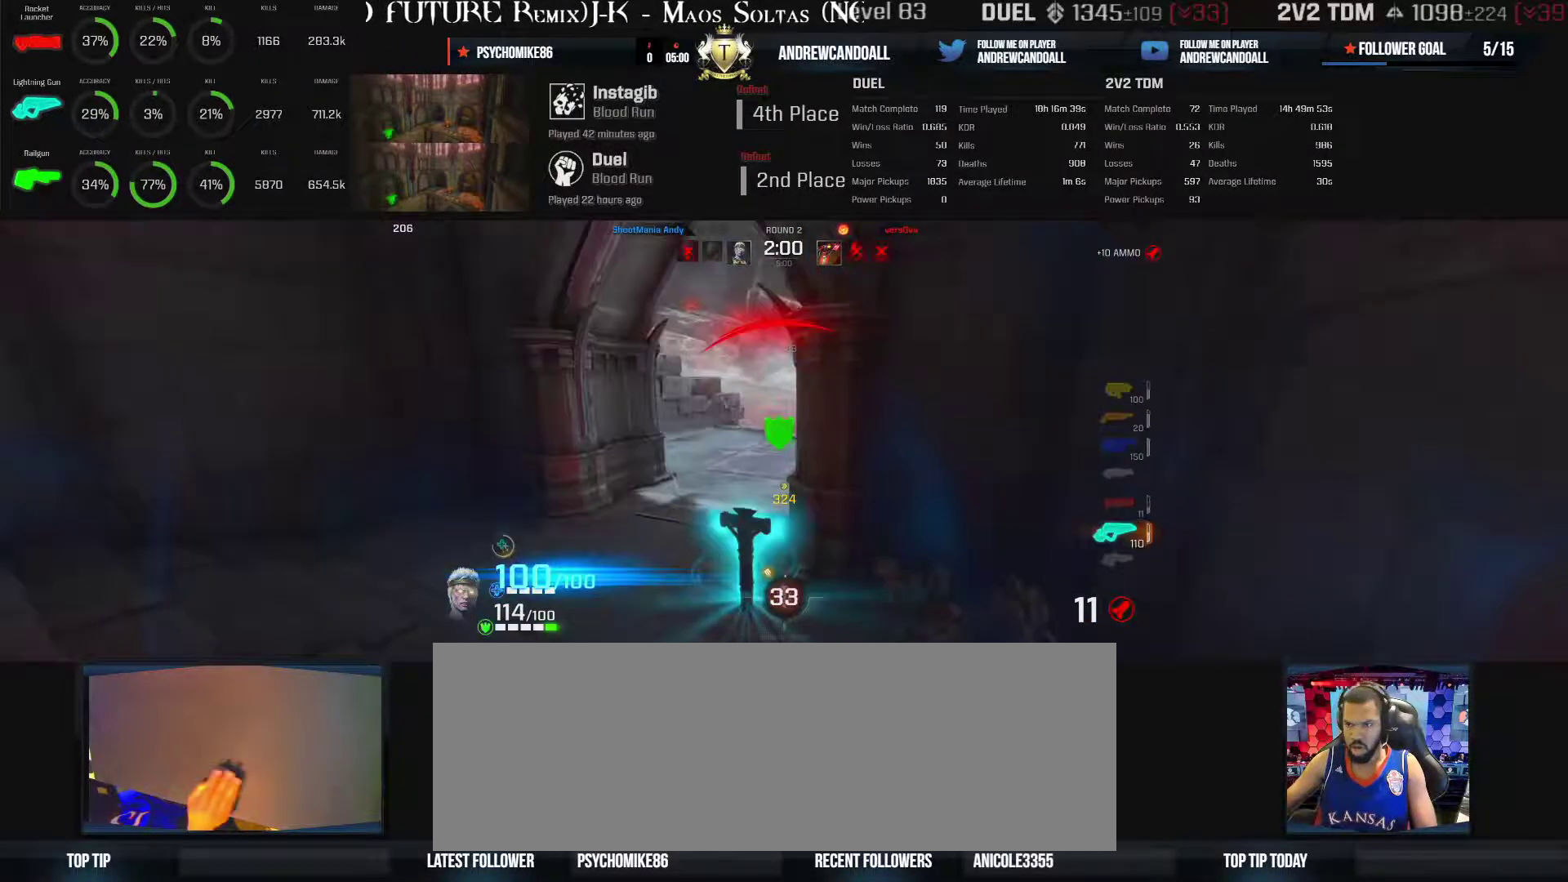
{"keys": ["w"], "mouse": [], "events": [[67, "a", "up"]]}
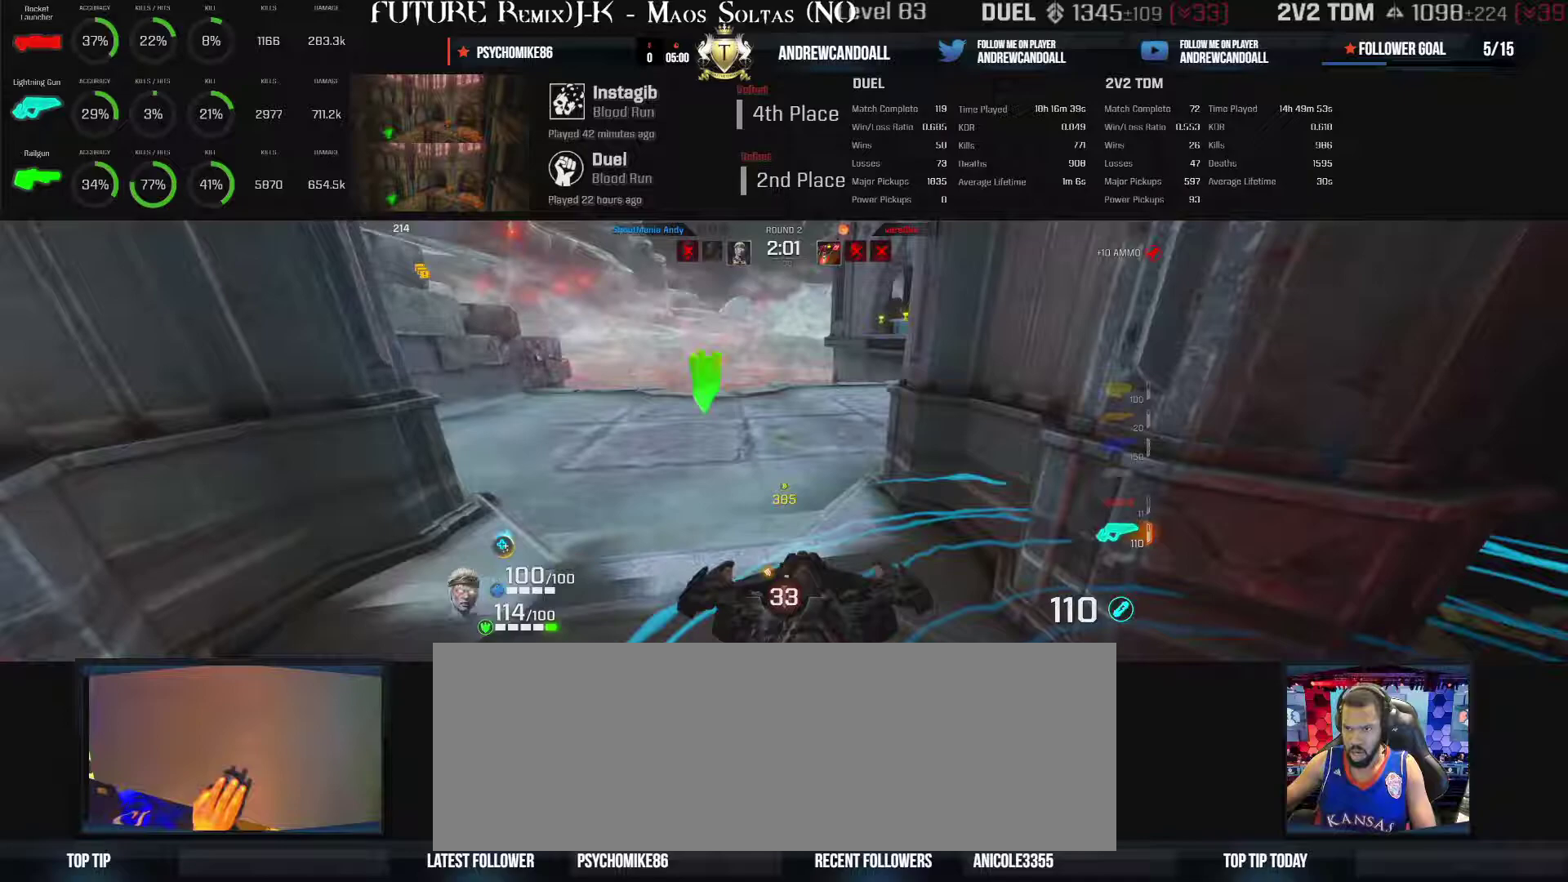
{"keys": ["s", "w"], "mouse": [], "events": [[17, "a", "down"], [50, "s", "down"], [67, "a", "up"]]}
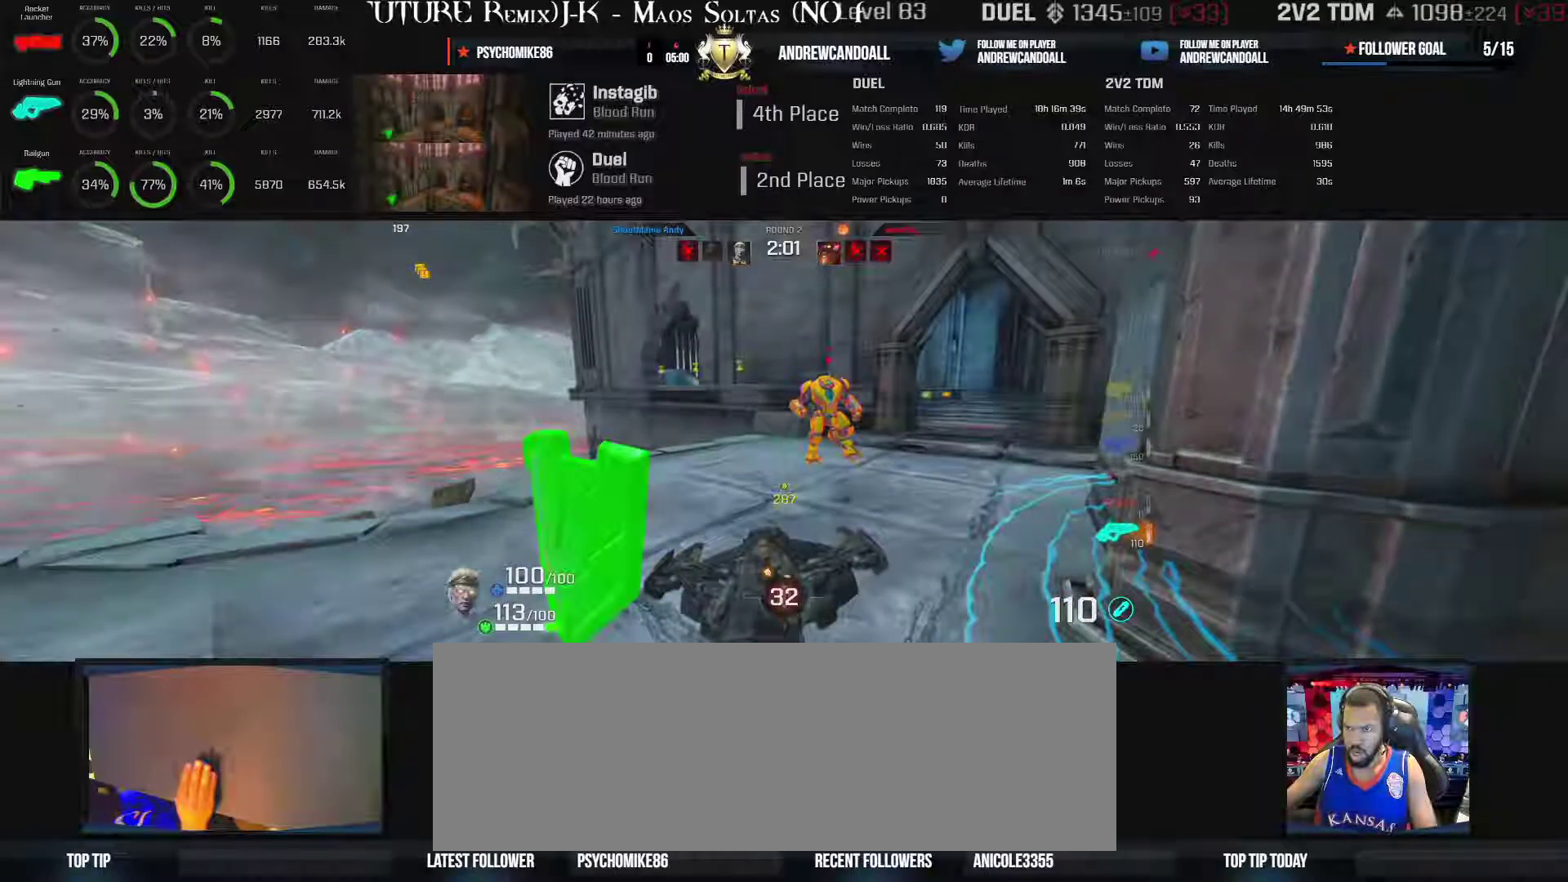
{"keys": ["d"], "mouse": ["left"], "events": [[17, "a", "down"], [17, "mouse_left", "down"], [17, "s", "up"], [17, "w", "up"], [33, "mouse_mb4", "down"], [83, "mouse_mb4", "up"], [483, "a", "up"], [483, "d", "down"]]}
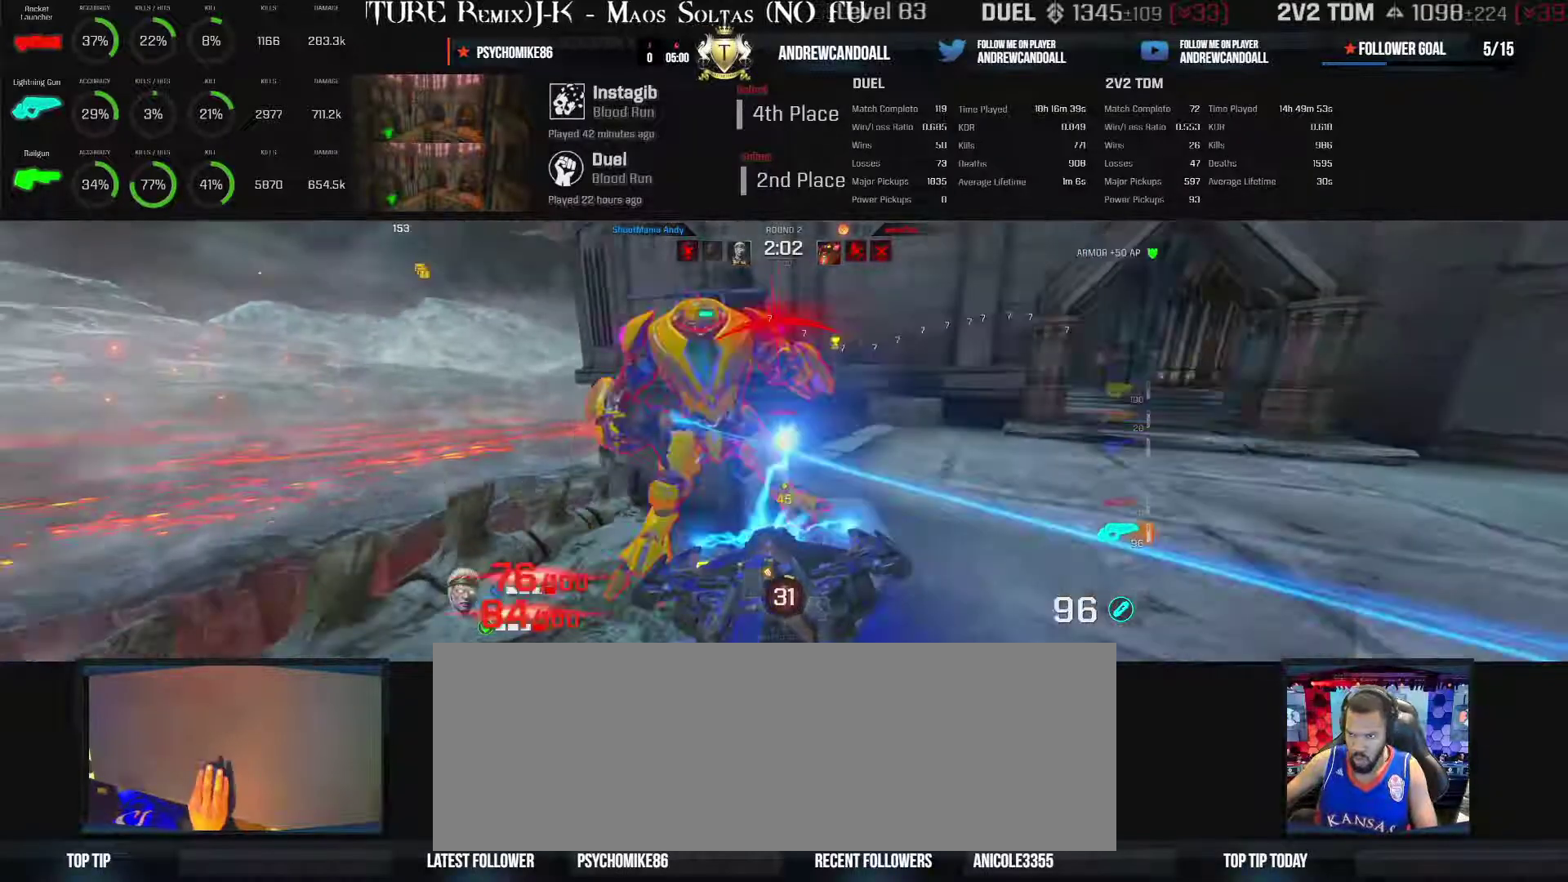
{"keys": ["a", "w"], "mouse": ["left"], "events": [[33, "a", "down"], [33, "d", "up"], [467, "w", "down"]]}
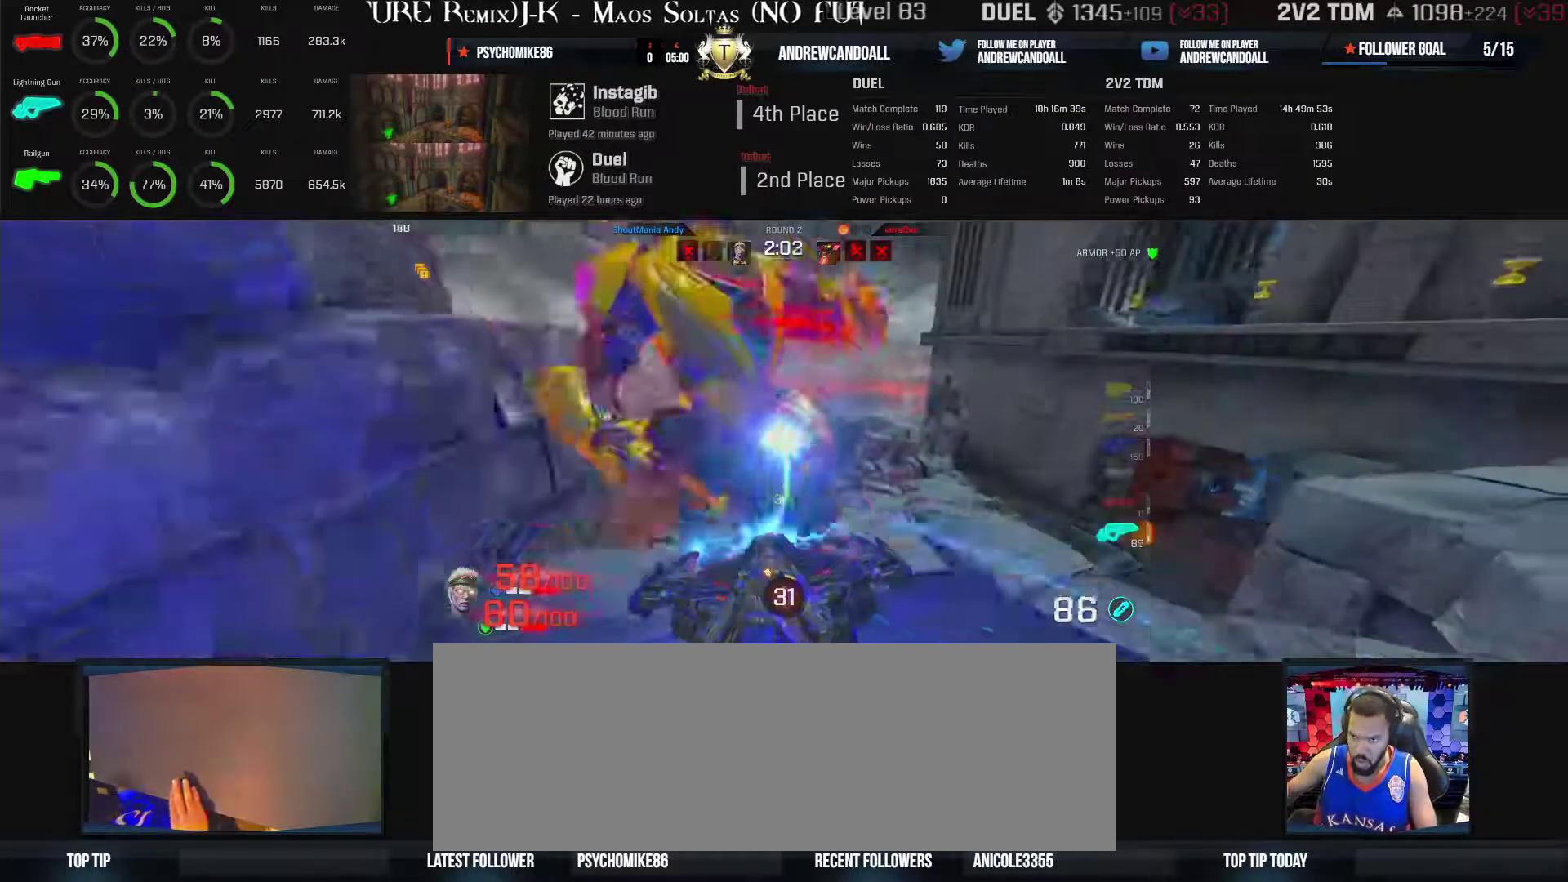
{"keys": ["a", "s"], "mouse": ["left", "mb4"], "events": [[467, "a", "up"], [467, "mouse_mb4", "down"], [467, "w", "up"], [500, "a", "down"], [500, "s", "down"]]}
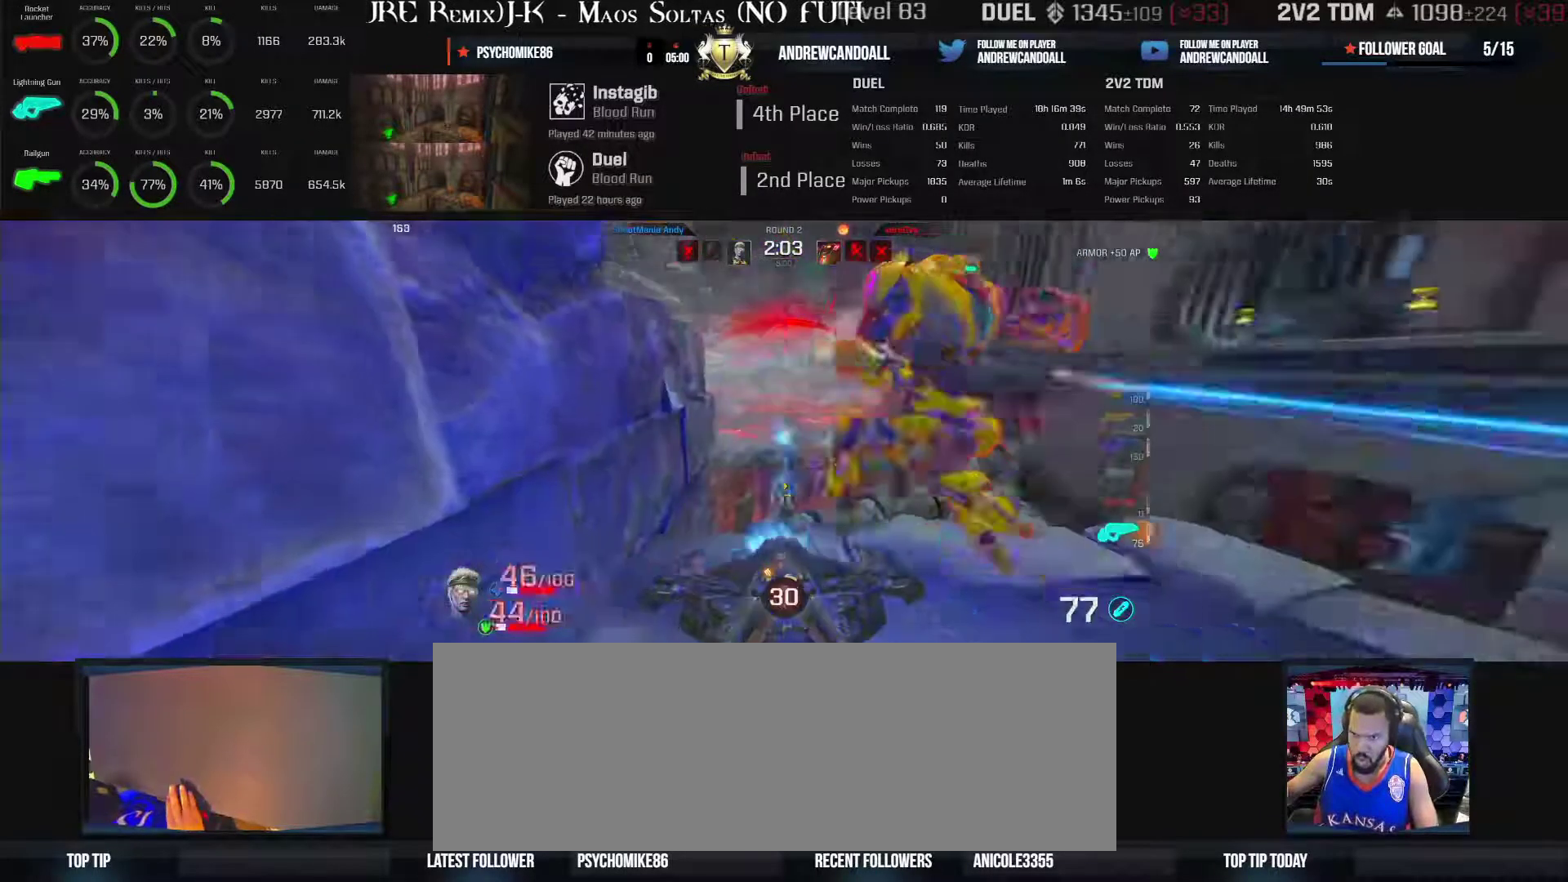
{"keys": ["d", "w"], "mouse": ["left", "mb4"], "events": [[33, "d", "down"], [450, "a", "up"], [450, "s", "up"], [450, "w", "down"]]}
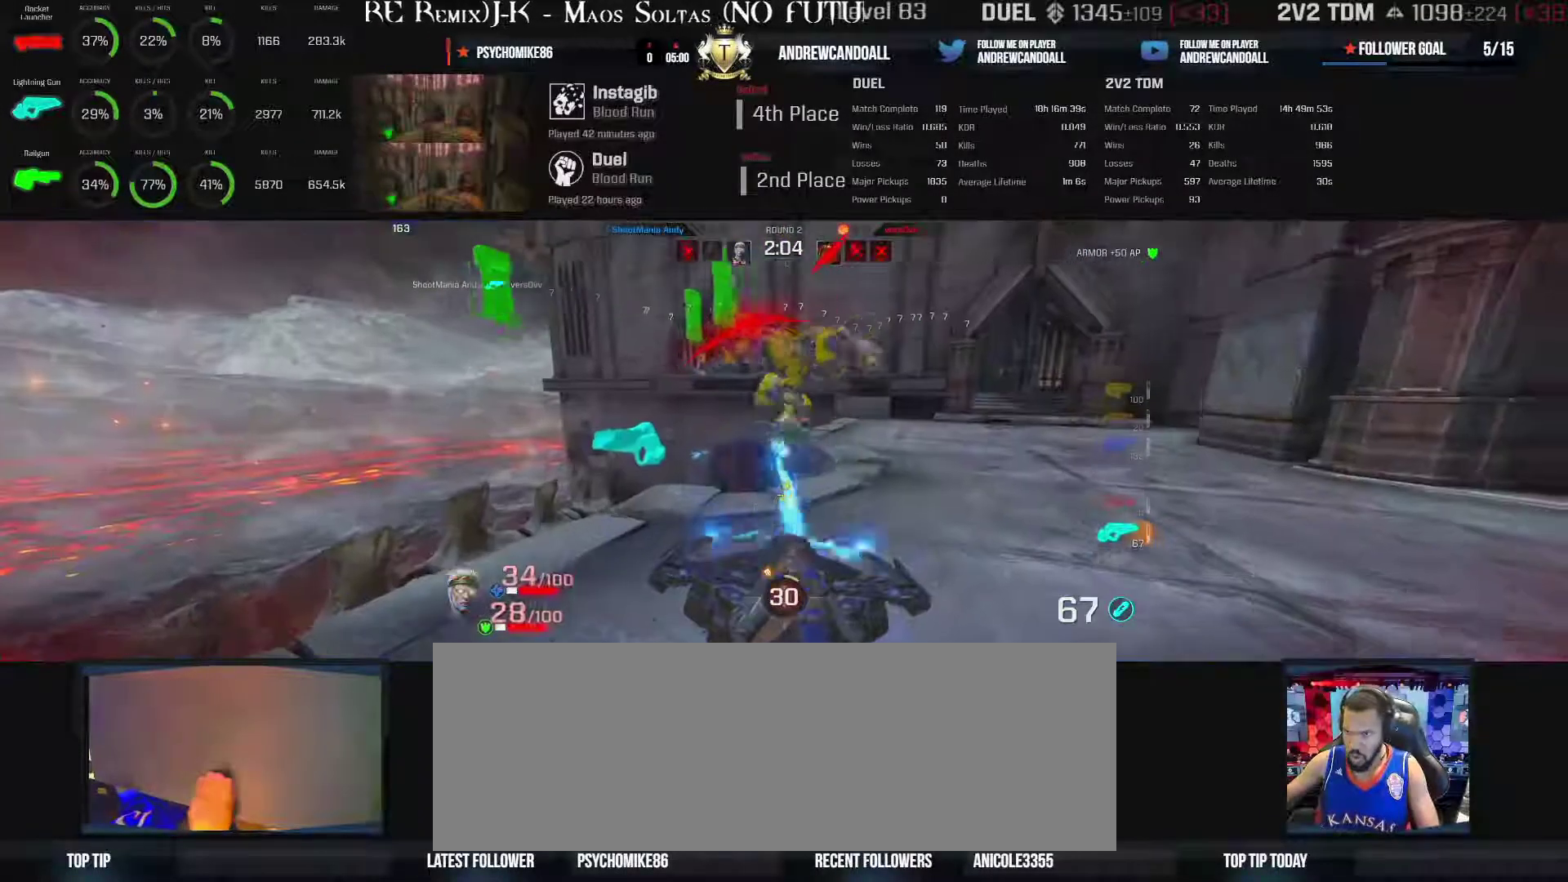
{"keys": ["a", "w"], "mouse": [], "events": [[450, "a", "down"], [450, "d", "up"], [450, "mouse_left", "up"], [450, "mouse_mb4", "up"]]}
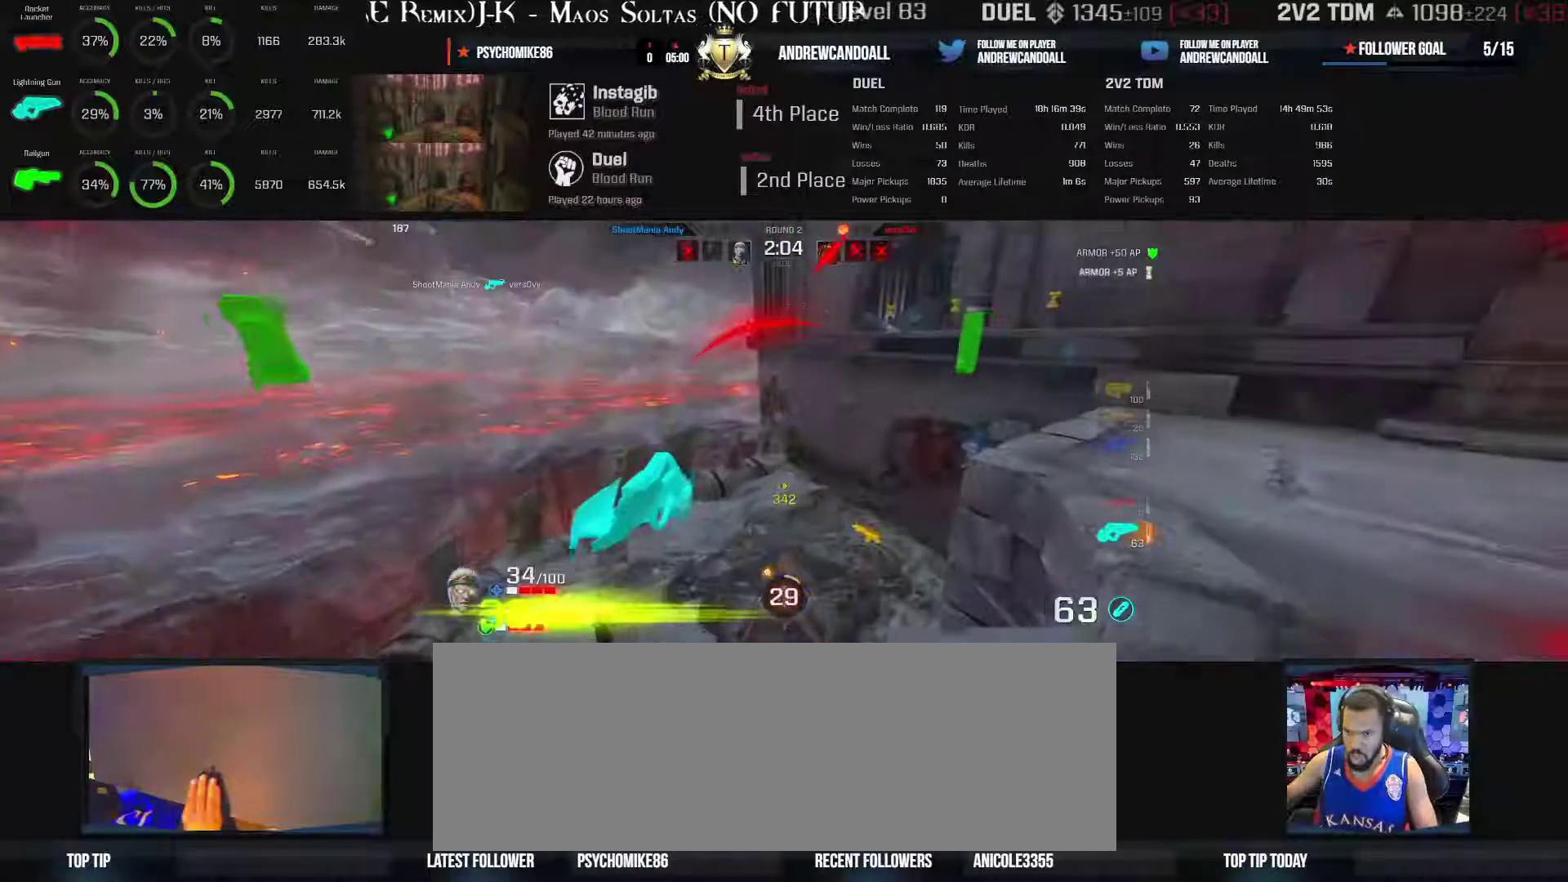
{"keys": ["a", "d", "w"], "mouse": [], "events": [[467, "d", "down"]]}
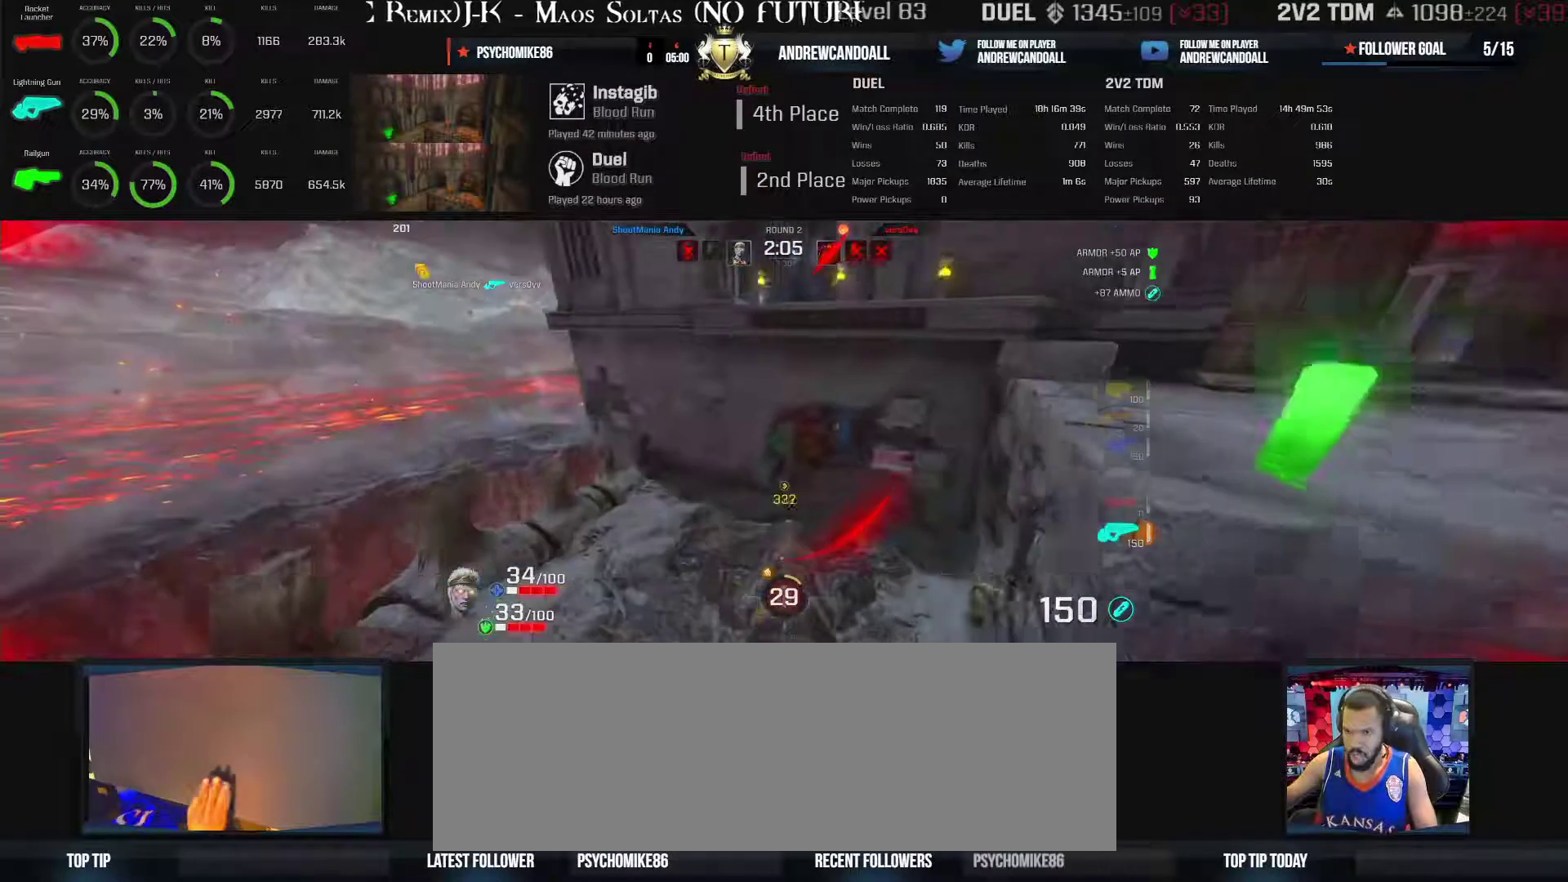
{"keys": ["d", "w"], "mouse": [], "events": [[17, "d", "up"], [467, "a", "up"], [467, "d", "down"]]}
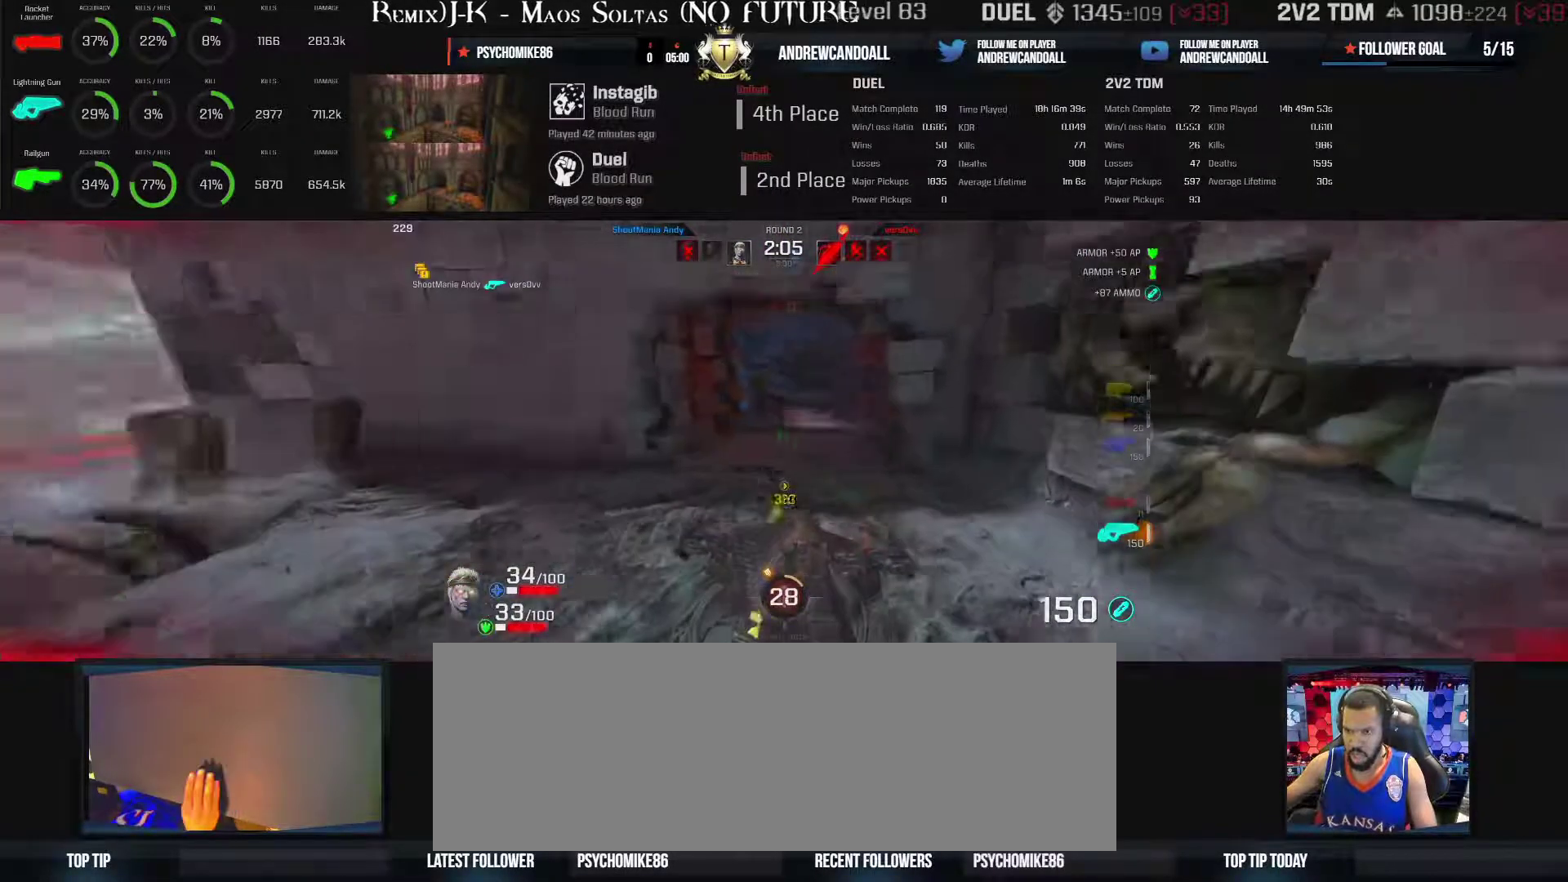
{"keys": ["w"], "mouse": [], "events": [[483, "d", "up"]]}
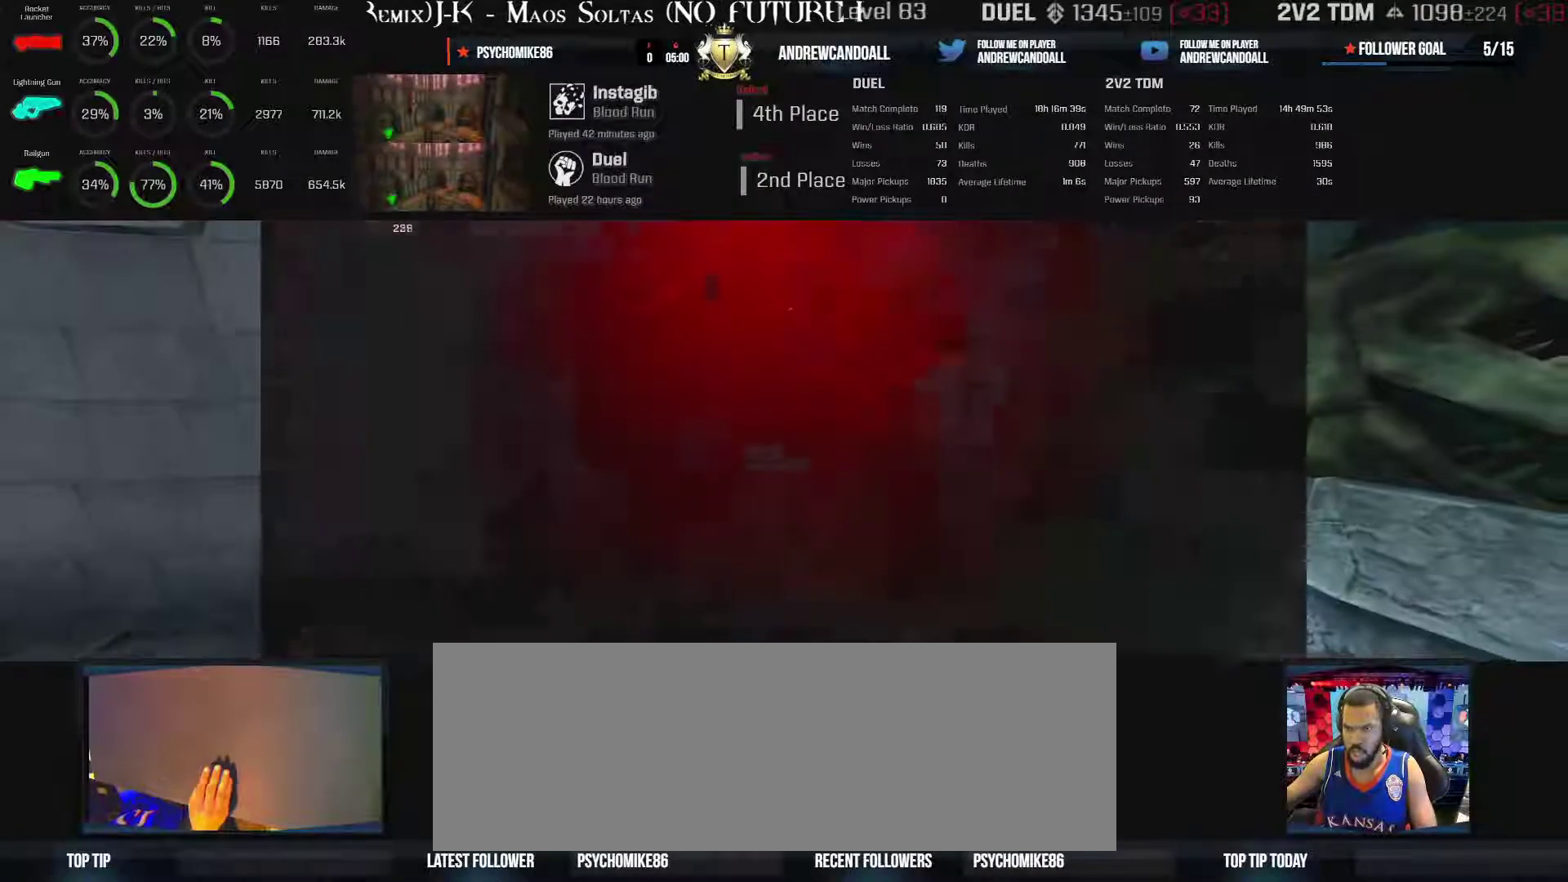
{"keys": ["w"], "mouse": [], "events": []}
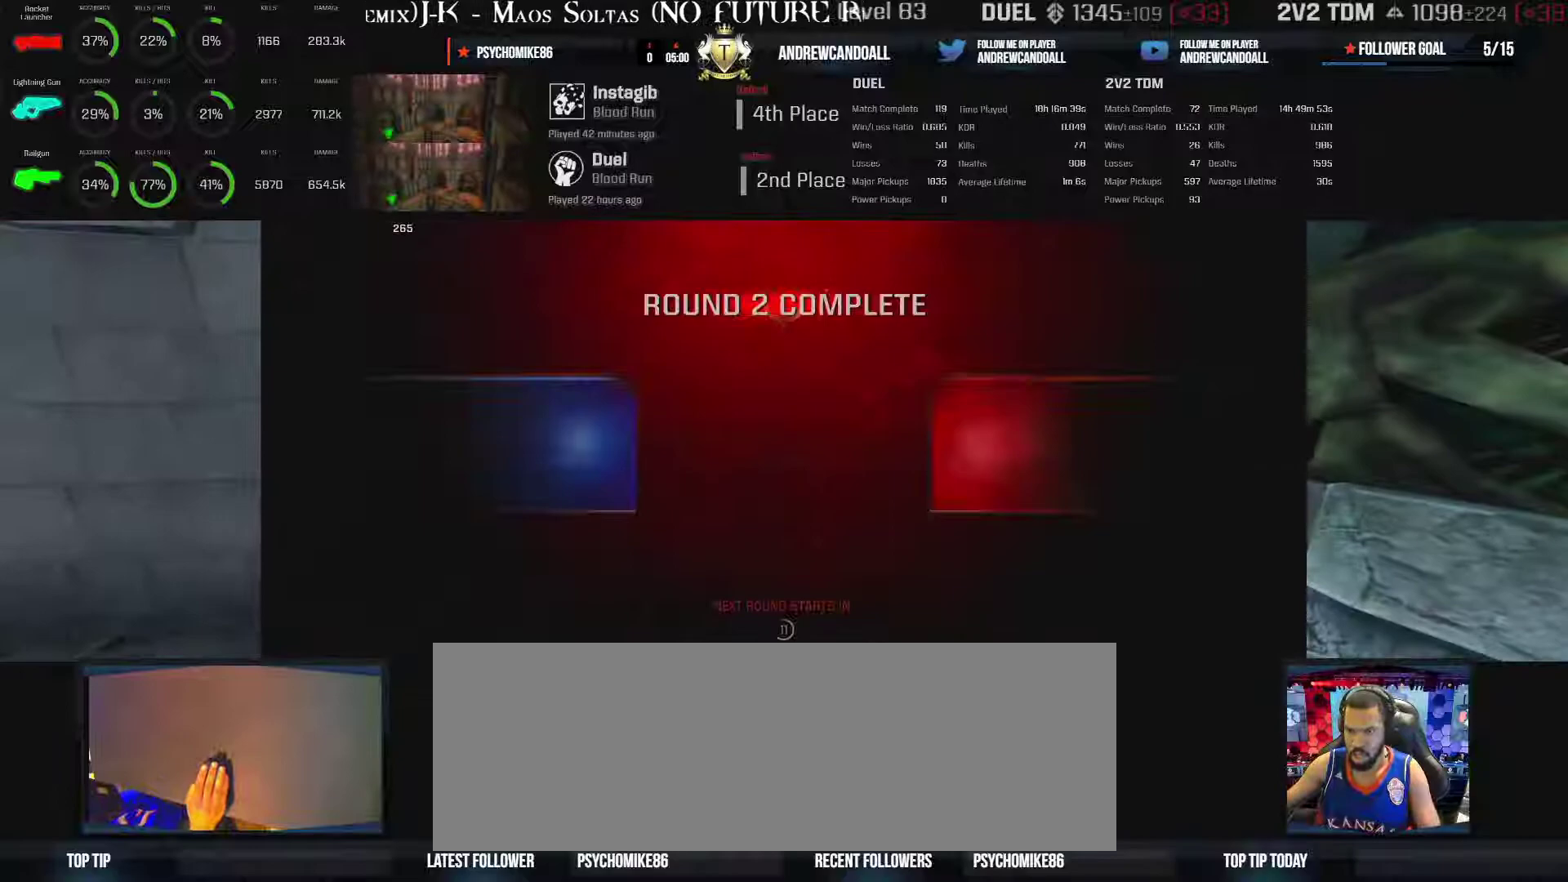
{"keys": [], "mouse": [], "events": [[483, "w", "up"]]}